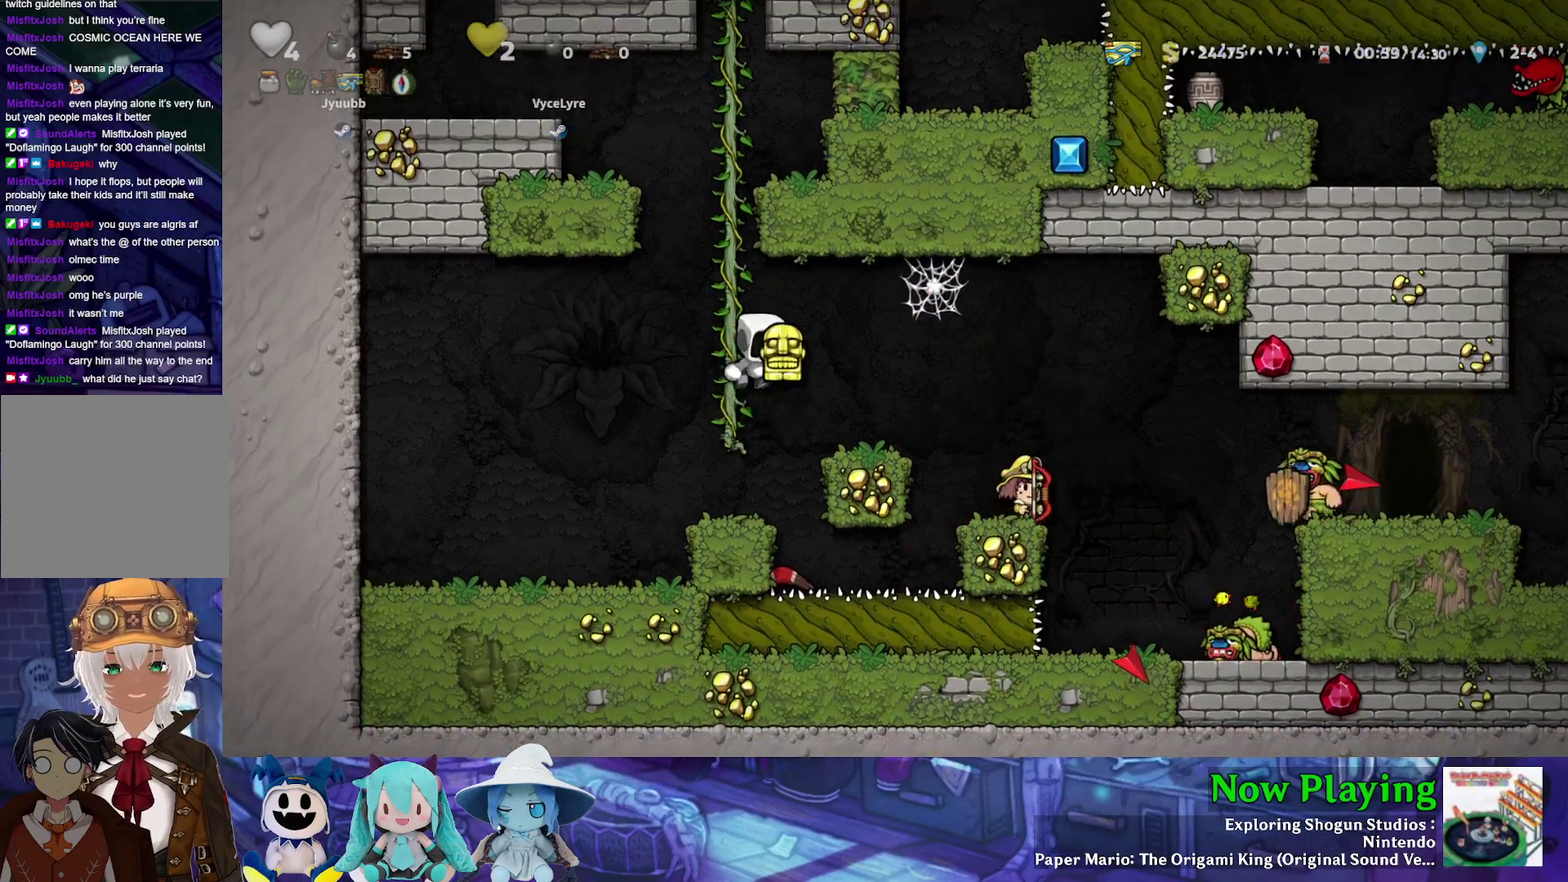
Gameplay with a controller (Nintendo layout); each line is a JSON object with the inputs held at the frame after it (dt_ms = milliseconds from this image to that frame). "events" lists button and stick changes between this image and that frame as [ms after this image, input, new state], when the widget could be followed in between. Not read: L3 R3.
{"dt_ms": 700, "buttons": [], "left_stick": "center", "right_stick": "center", "events": [[200, "DPAD_RIGHT", "up"]]}
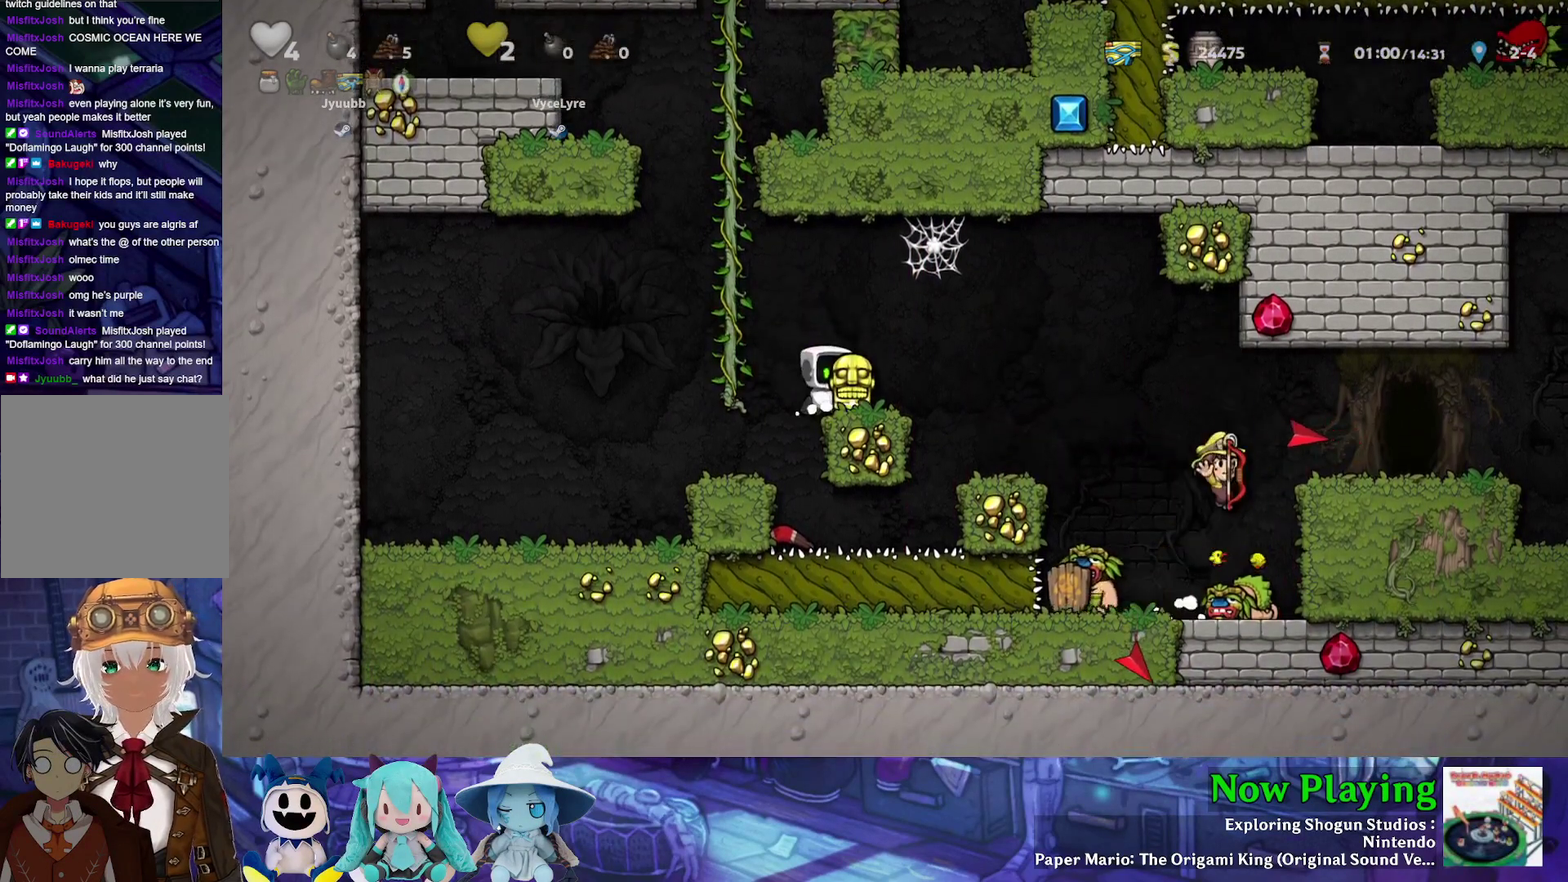
{"dt_ms": 500, "buttons": [], "left_stick": "center", "right_stick": "center", "events": []}
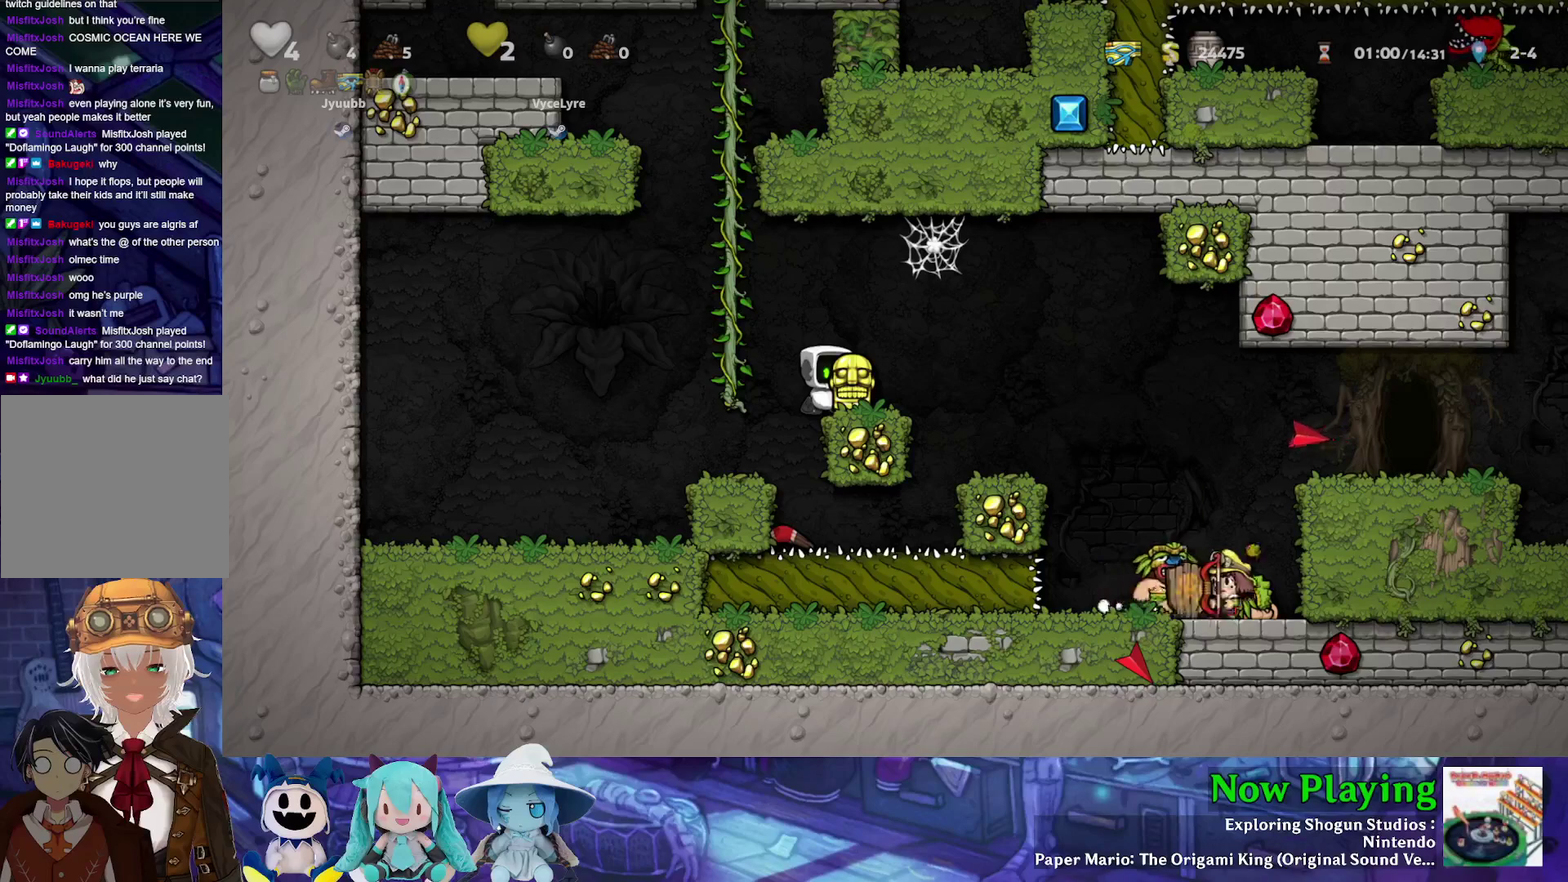
{"dt_ms": 500, "buttons": [], "left_stick": "center", "right_stick": "center", "events": []}
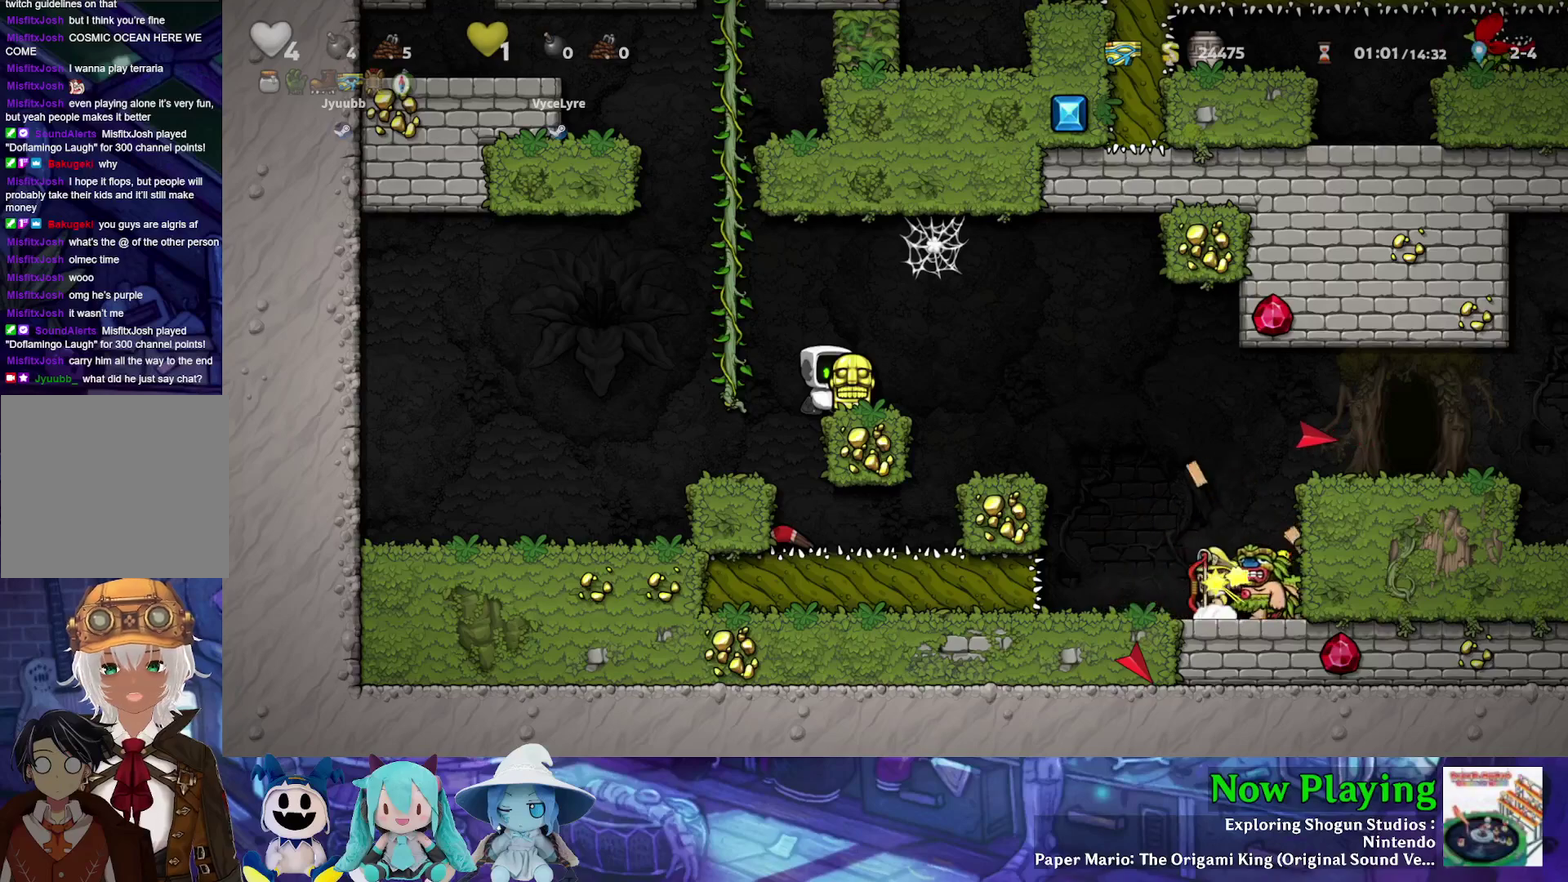
{"dt_ms": 500, "buttons": [], "left_stick": "center", "right_stick": "center", "events": []}
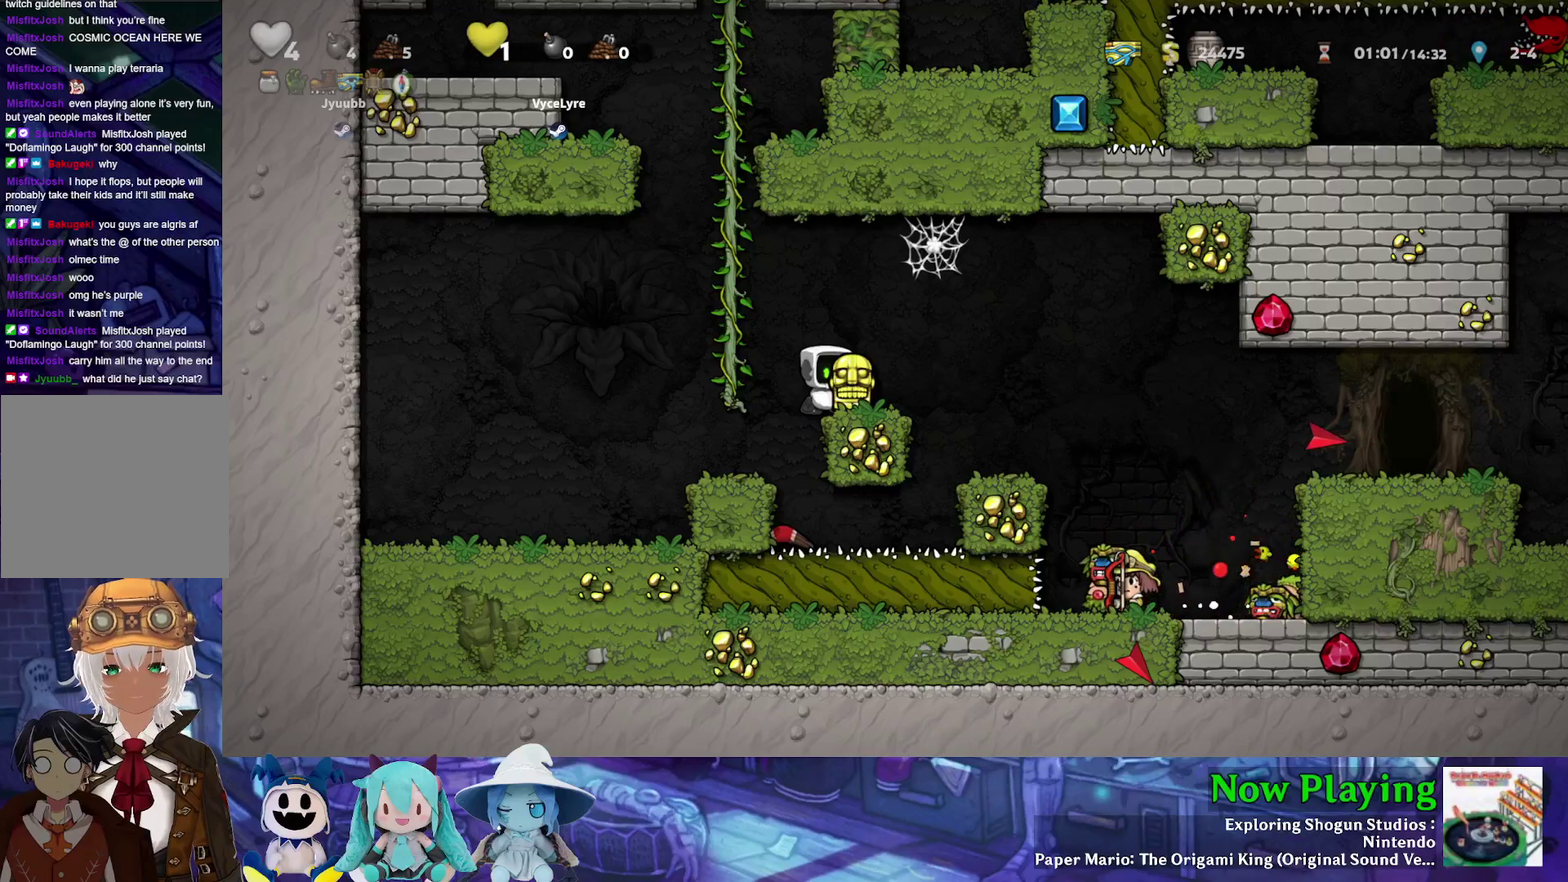
{"dt_ms": 500, "buttons": [], "left_stick": "center", "right_stick": "center", "events": []}
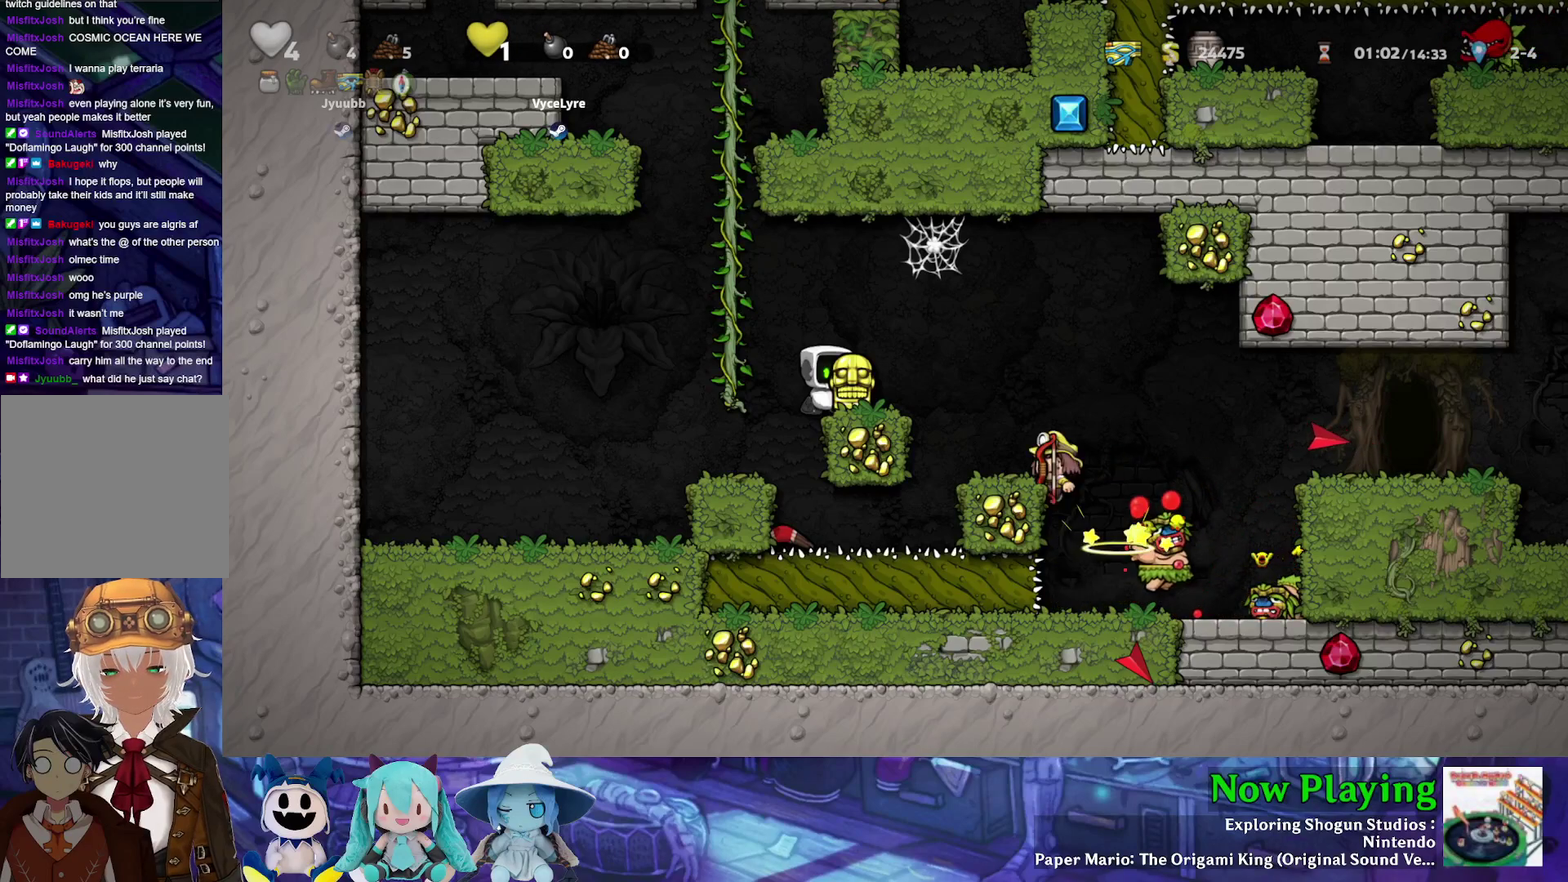
{"dt_ms": 700, "buttons": [], "left_stick": "center", "right_stick": "center", "events": [[133, "DPAD_RIGHT", "down"], [650, "DPAD_RIGHT", "up"]]}
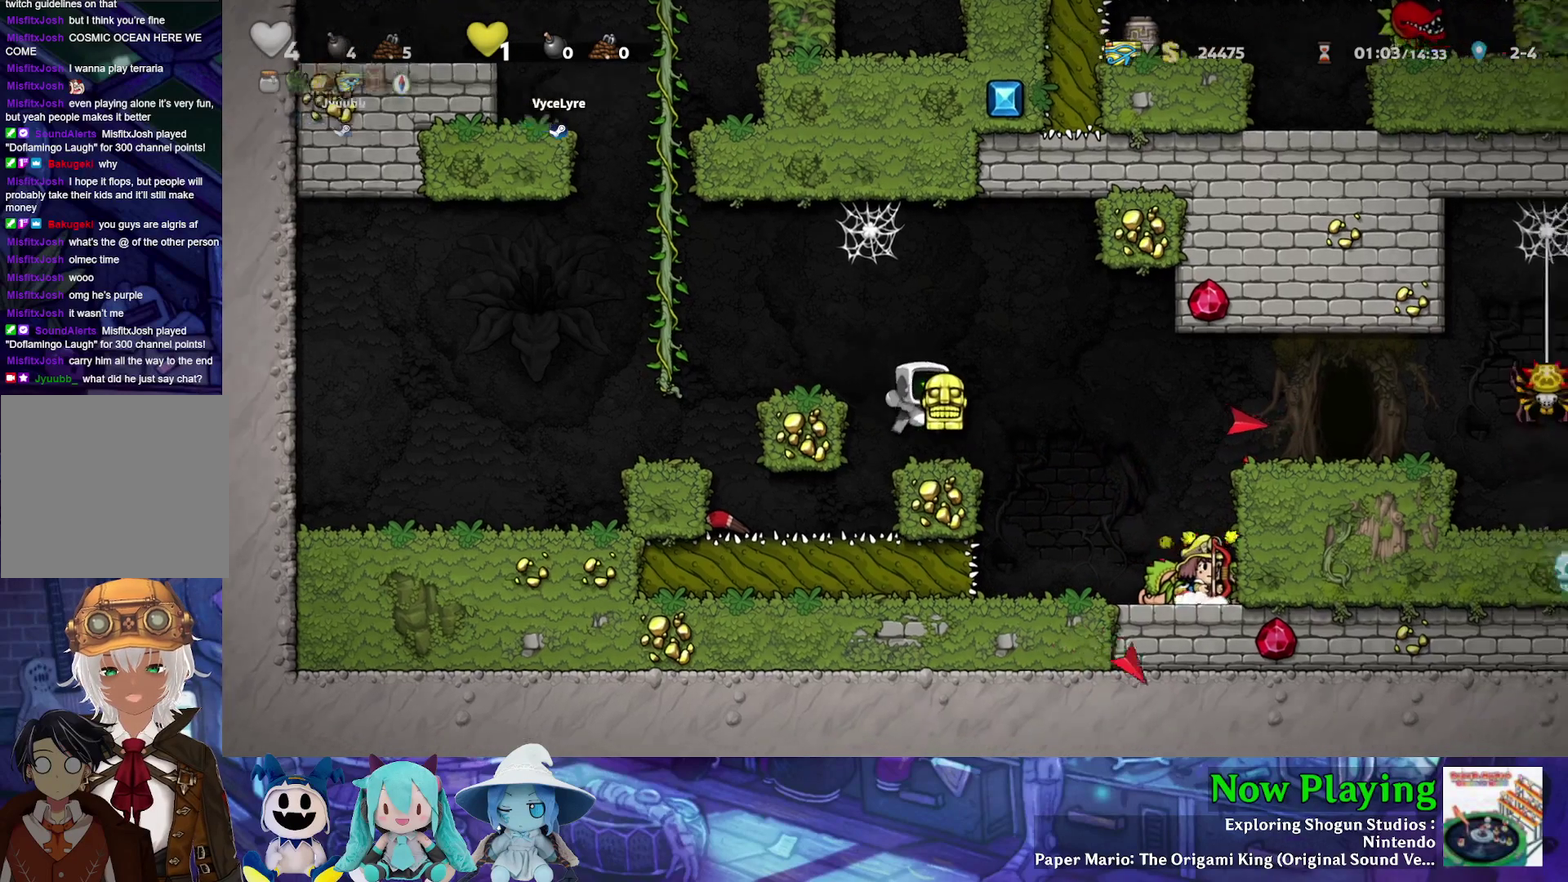
{"dt_ms": 300, "buttons": ["Y", "DPAD_RIGHT"], "left_stick": "center", "right_stick": "center", "events": [[250, "DPAD_RIGHT", "down"], [300, "Y", "down"]]}
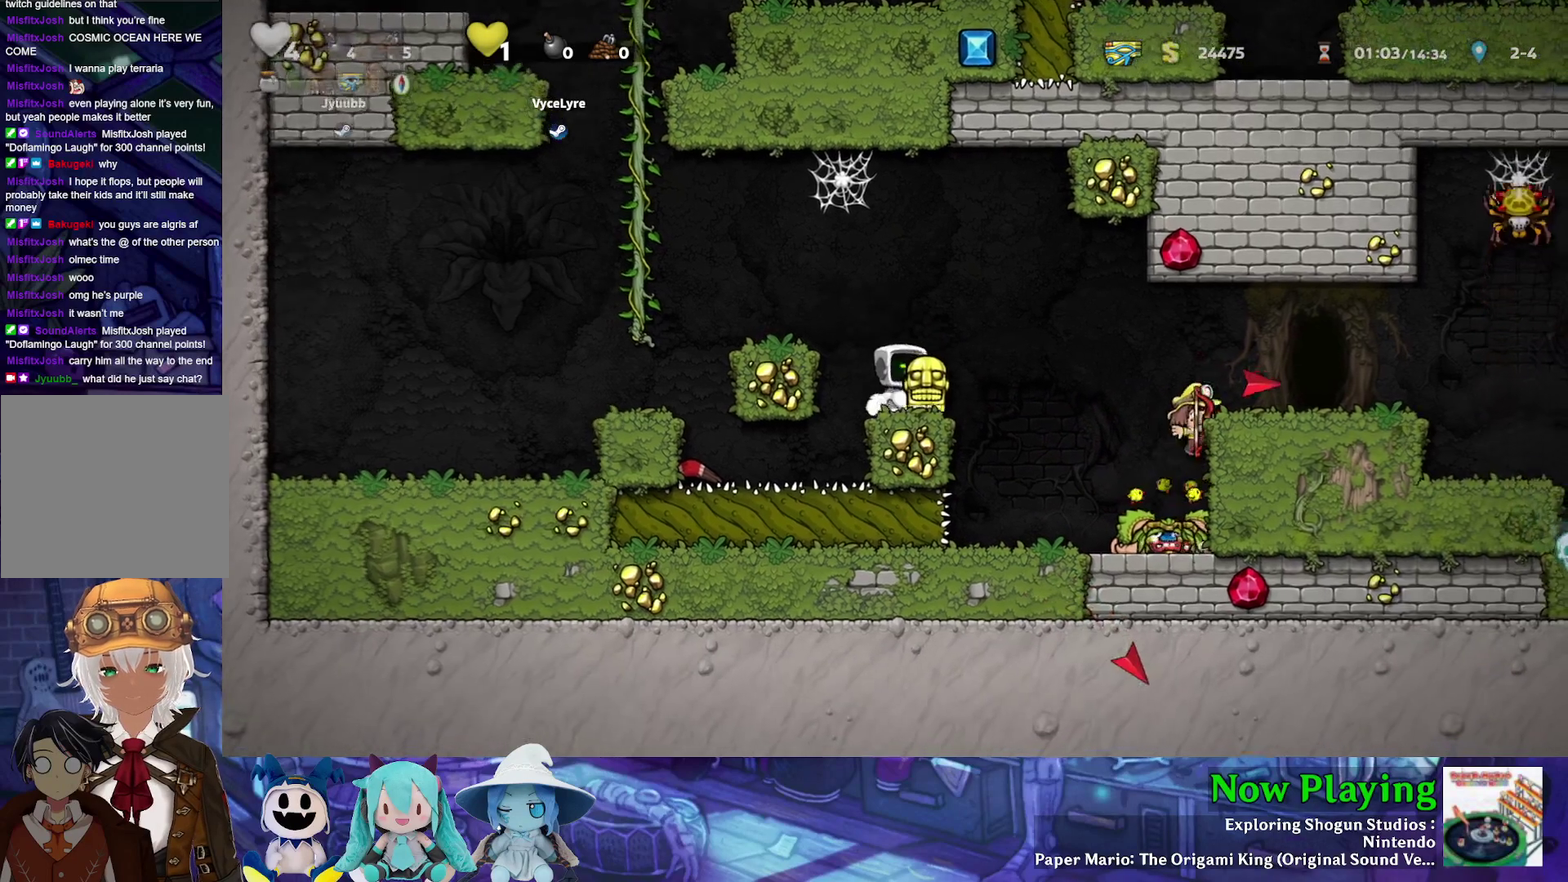
{"dt_ms": 300, "buttons": ["Y", "DPAD_RIGHT"], "left_stick": "center", "right_stick": "center", "events": [[17, "B", "down"], [250, "B", "up"]]}
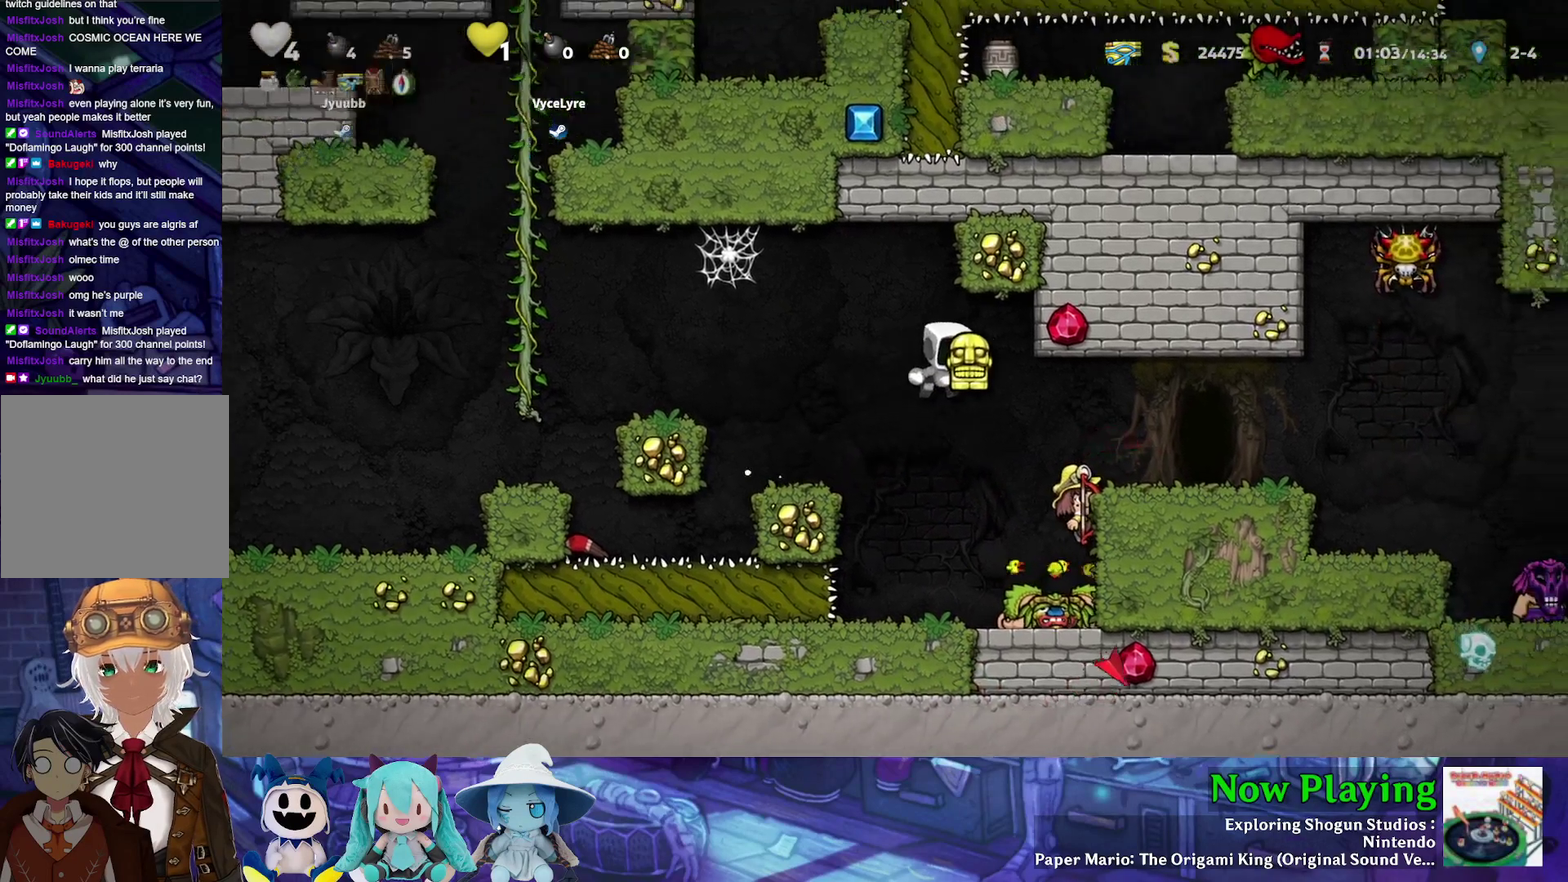
{"dt_ms": 700, "buttons": [], "left_stick": "center", "right_stick": "center", "events": [[400, "Y", "up"], [433, "DPAD_RIGHT", "up"]]}
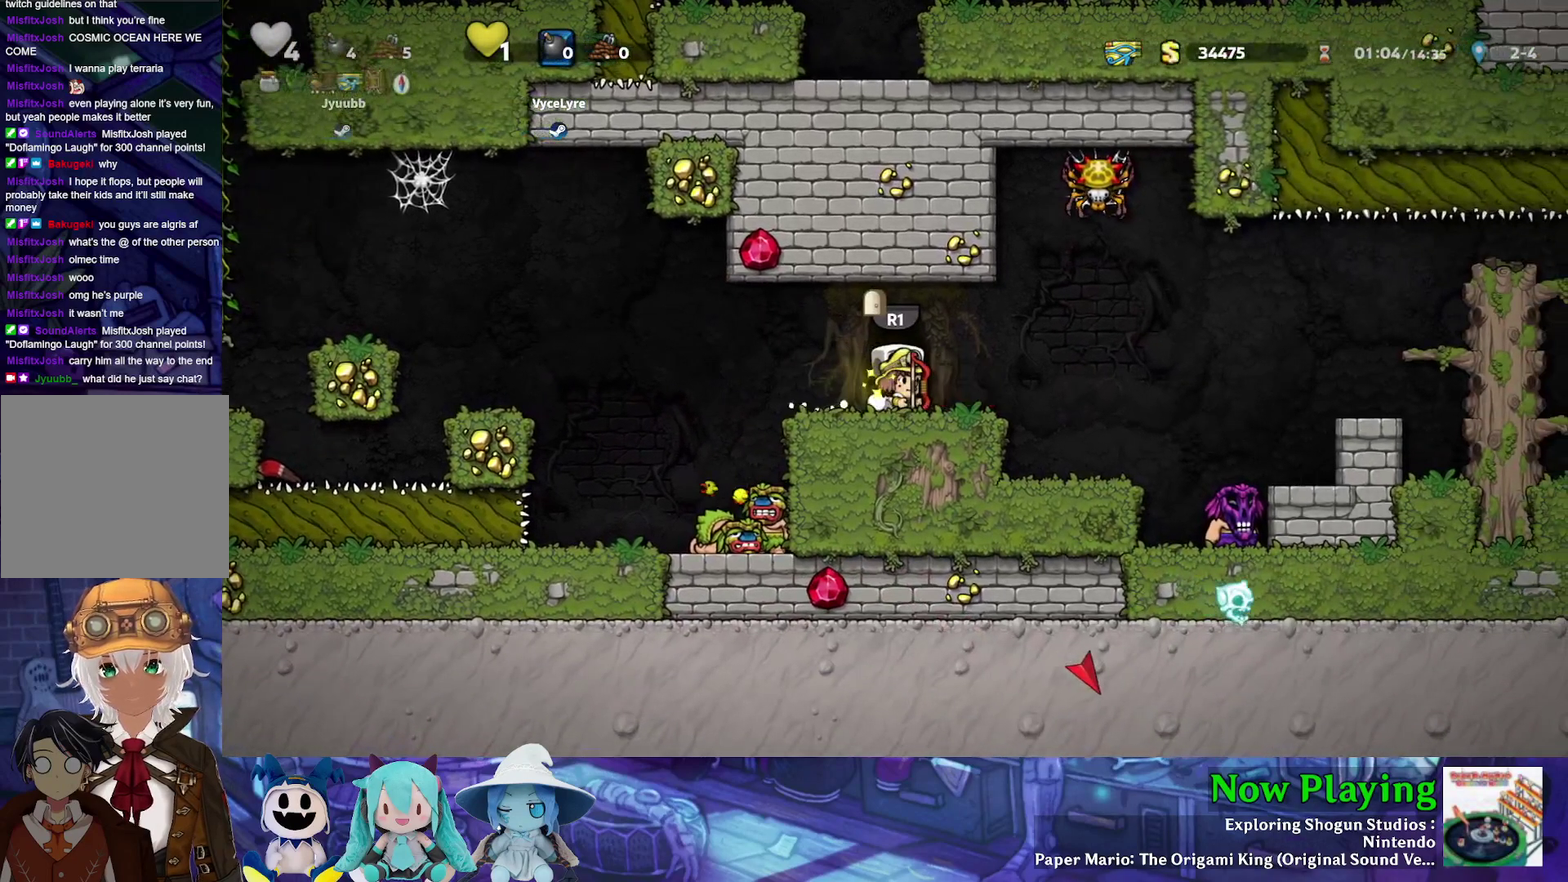
{"dt_ms": 400, "buttons": ["Y", "DPAD_RIGHT"], "left_stick": "center", "right_stick": "center", "events": [[317, "DPAD_RIGHT", "down"], [367, "Y", "down"]]}
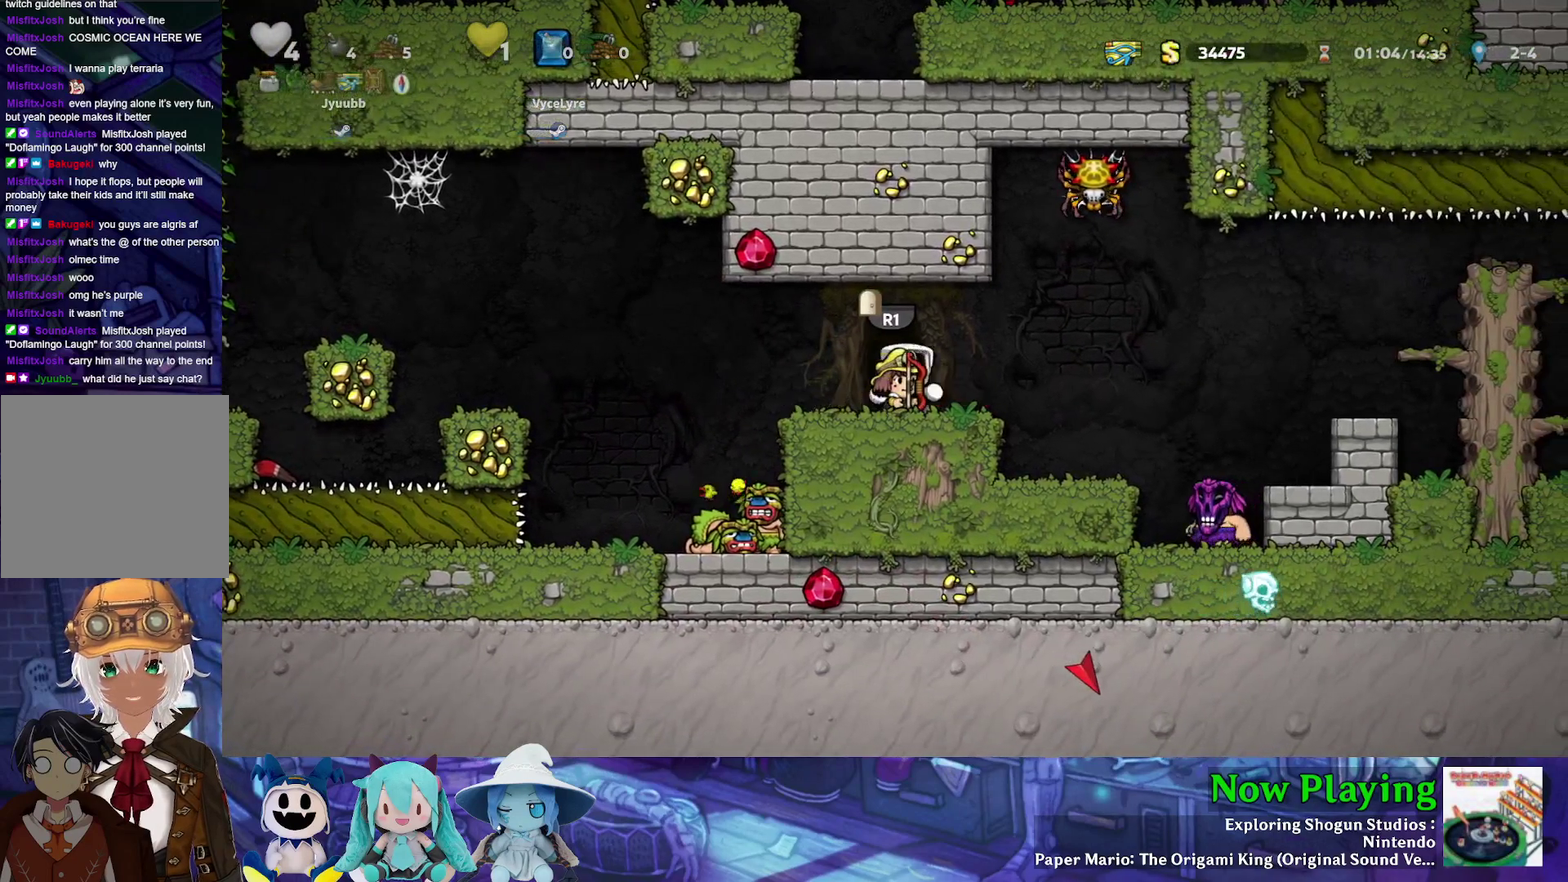
{"dt_ms": 600, "buttons": ["DPAD_RIGHT"], "left_stick": "center", "right_stick": "center", "events": [[150, "B", "down"], [217, "B", "up"], [267, "Y", "up"]]}
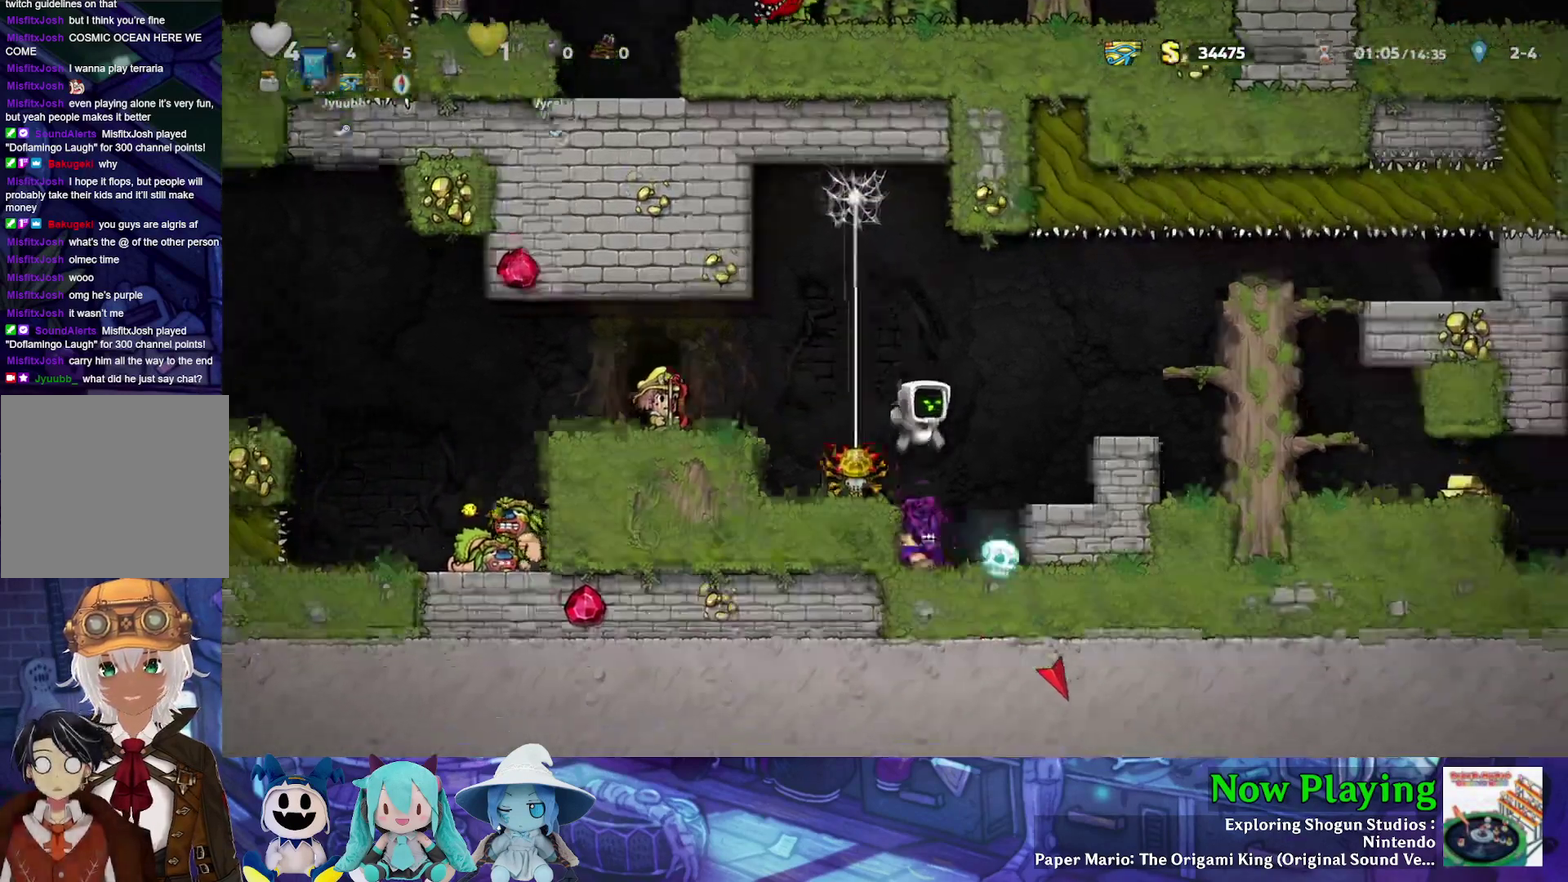
{"dt_ms": 300, "buttons": ["DPAD_RIGHT"], "left_stick": "center", "right_stick": "center", "events": [[67, "DPAD_RIGHT", "up"], [250, "DPAD_RIGHT", "down"]]}
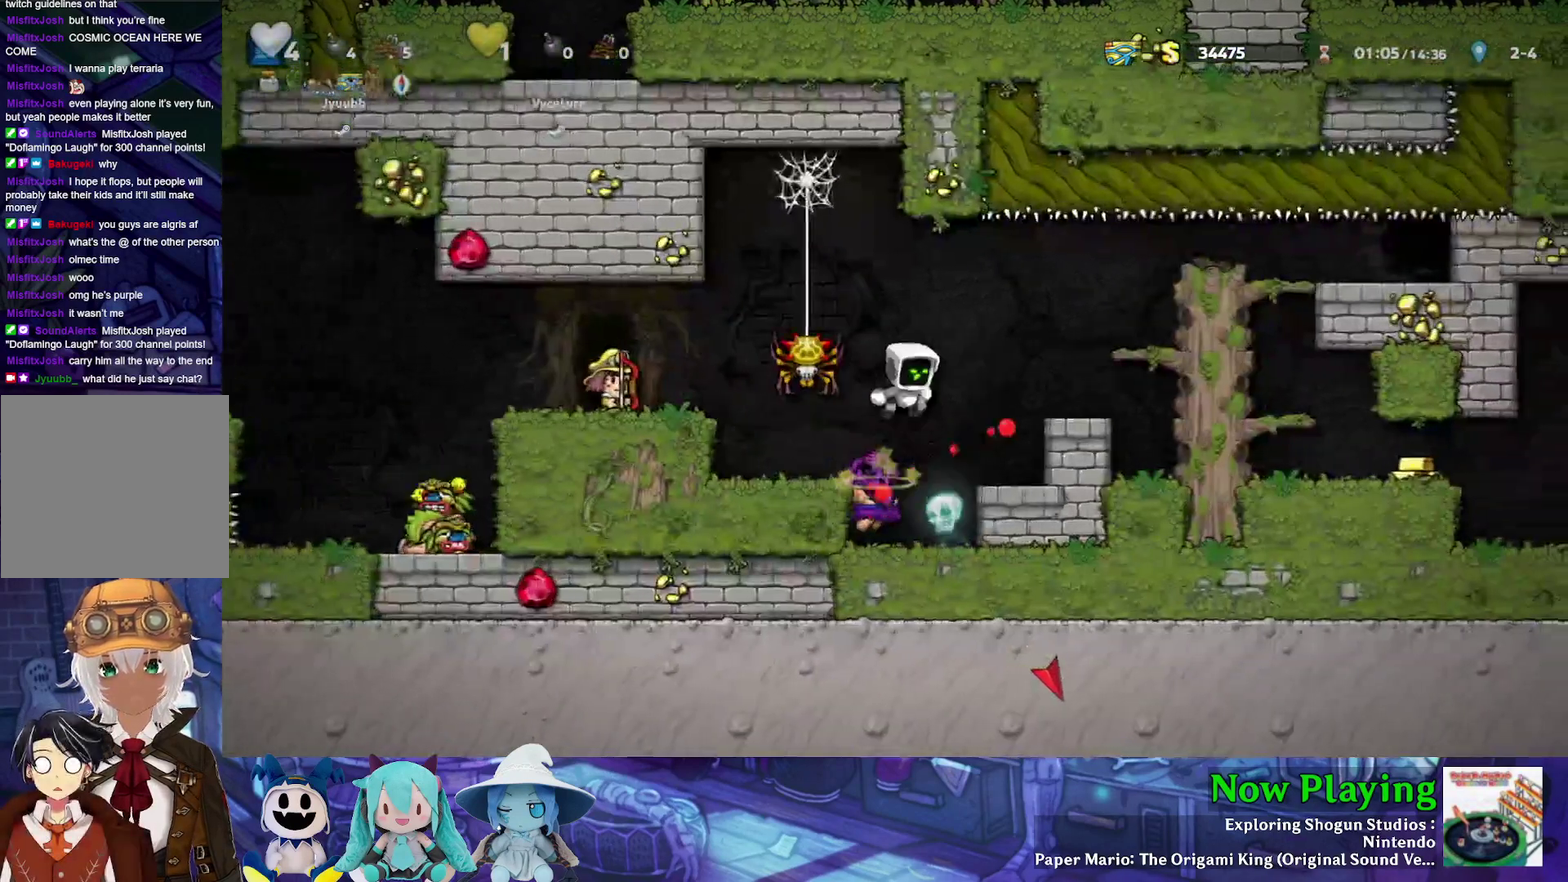
{"dt_ms": 400, "buttons": ["B", "Y", "DPAD_RIGHT"], "left_stick": "center", "right_stick": "center", "events": [[117, "Y", "down"], [233, "Y", "up"], [333, "B", "down"], [333, "Y", "down"]]}
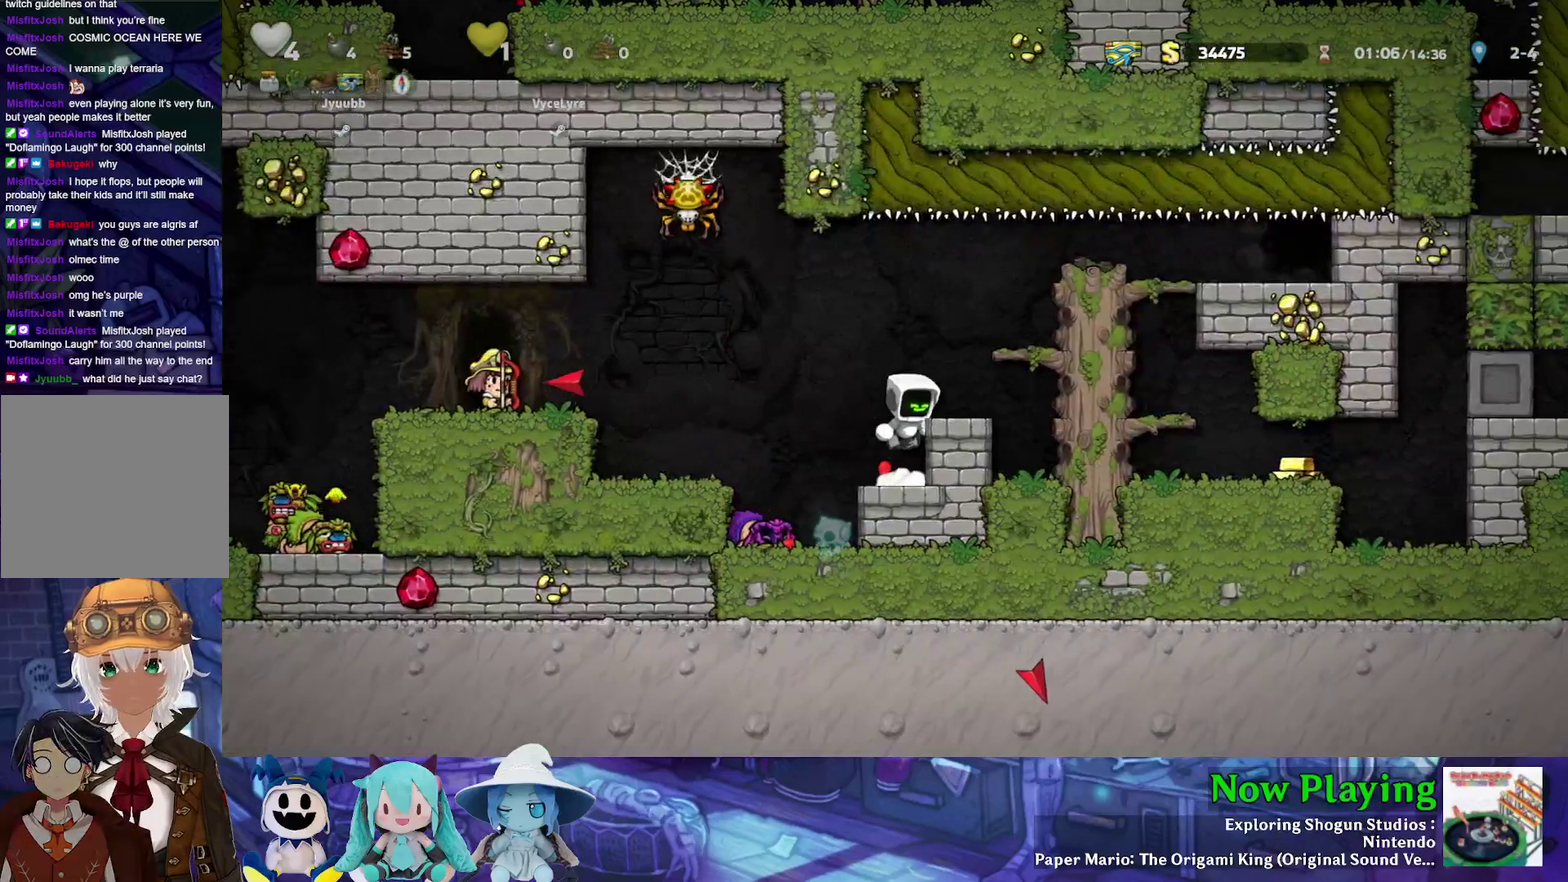
{"dt_ms": 300, "buttons": [], "left_stick": "center", "right_stick": "center", "events": [[50, "B", "up"], [133, "Y", "up"], [233, "DPAD_RIGHT", "up"]]}
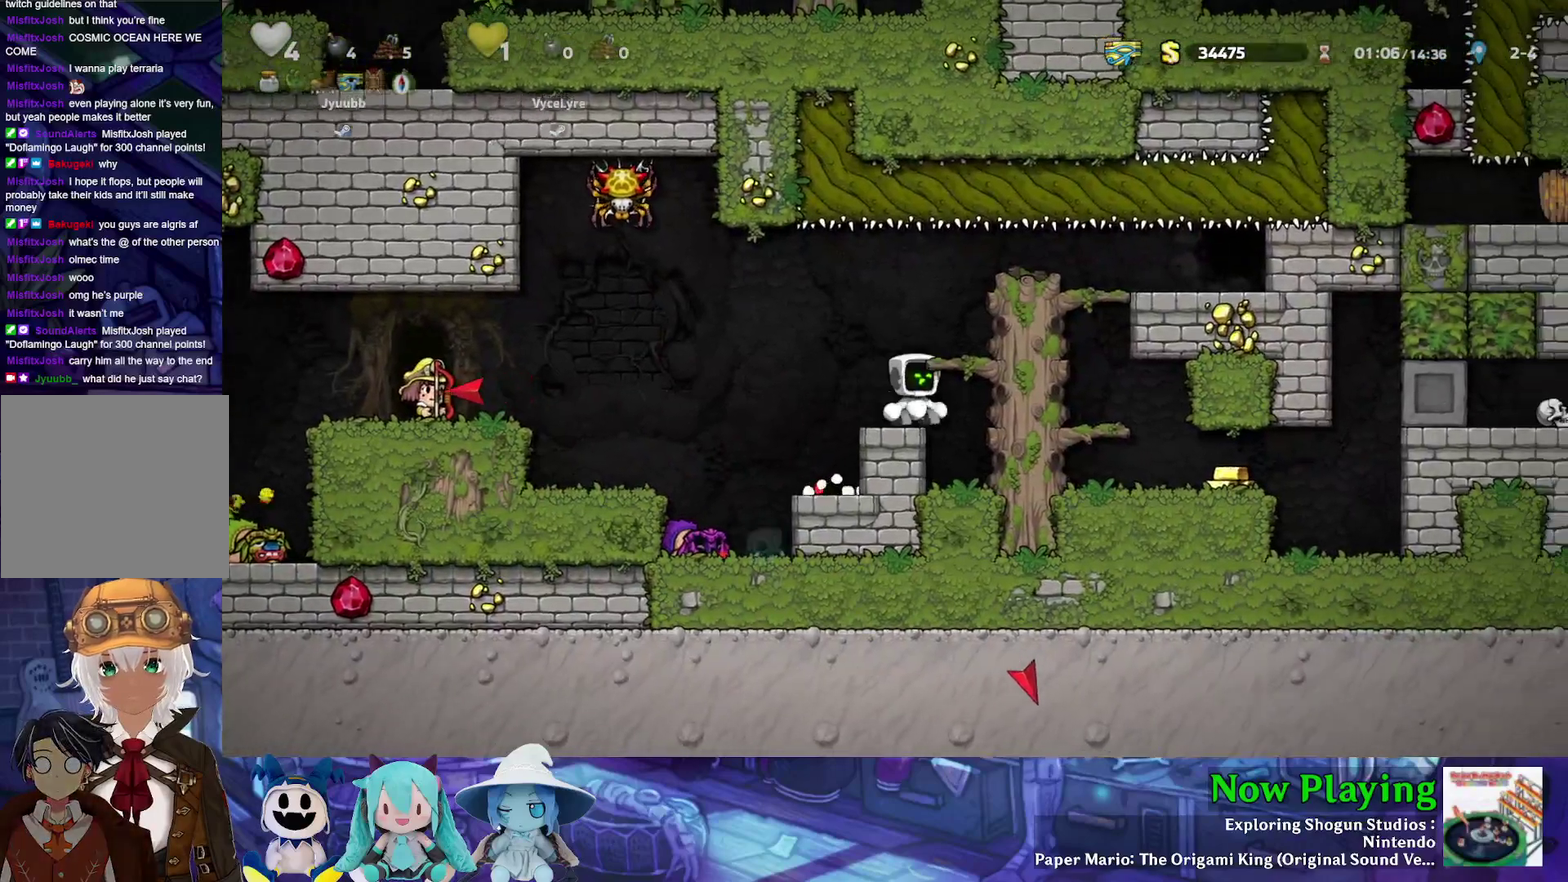
{"dt_ms": 400, "buttons": ["B", "Y", "DPAD_RIGHT"], "left_stick": "center", "right_stick": "center", "events": [[50, "B", "down"], [50, "Y", "down"], [67, "DPAD_RIGHT", "down"], [183, "B", "up"], [333, "B", "down"]]}
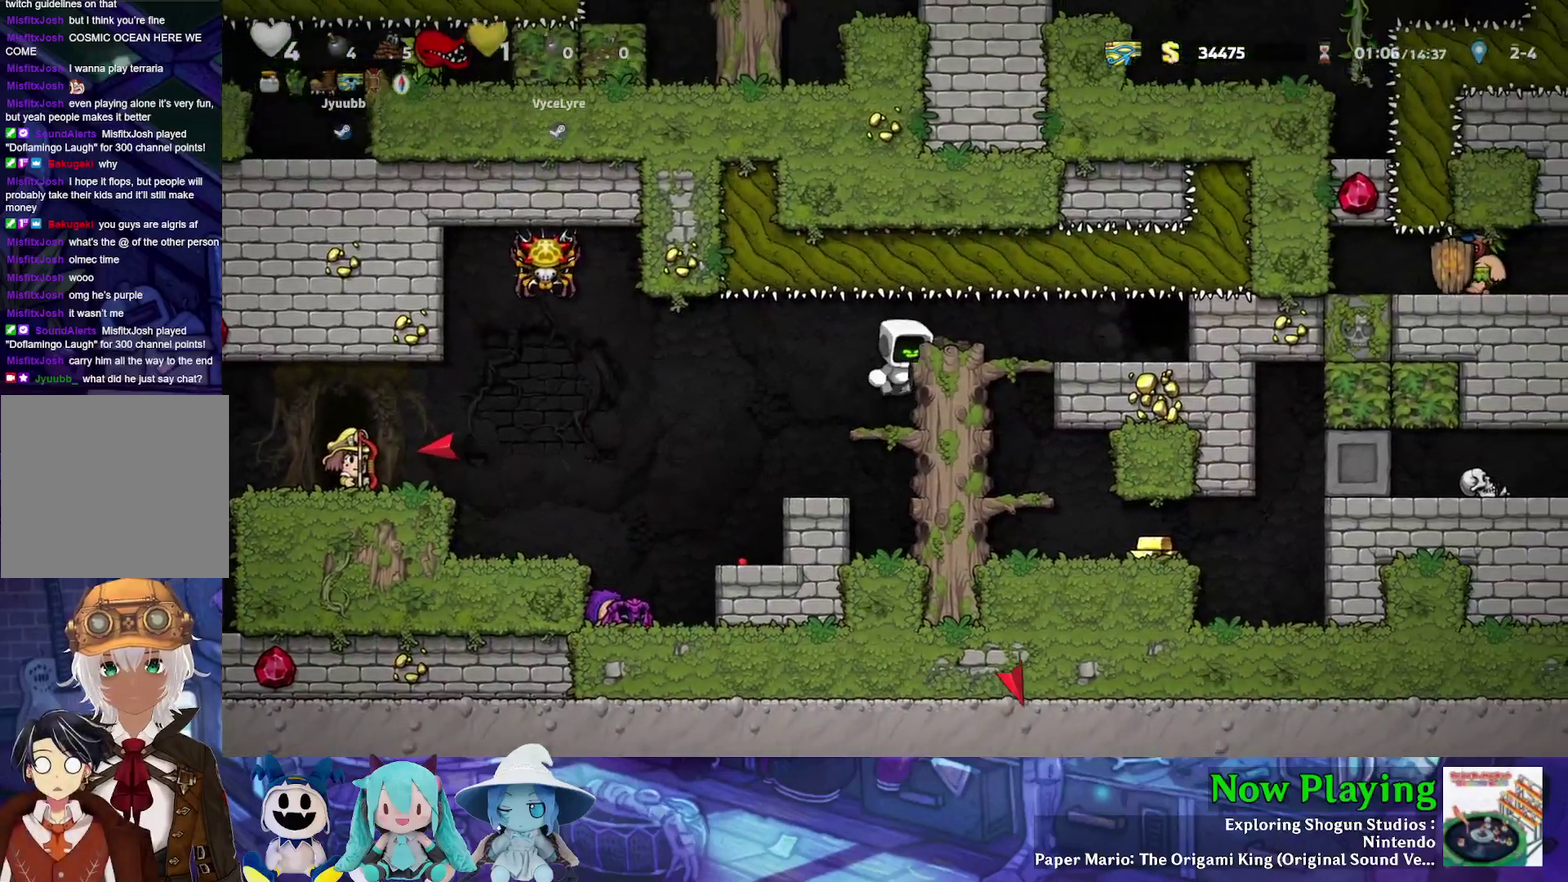
{"dt_ms": 700, "buttons": [], "left_stick": "center", "right_stick": "center", "events": [[17, "B", "up"], [17, "Y", "up"], [150, "Y", "down"], [550, "Y", "up"], [567, "R1", "down"], [583, "DPAD_RIGHT", "up"], [633, "R1", "up"]]}
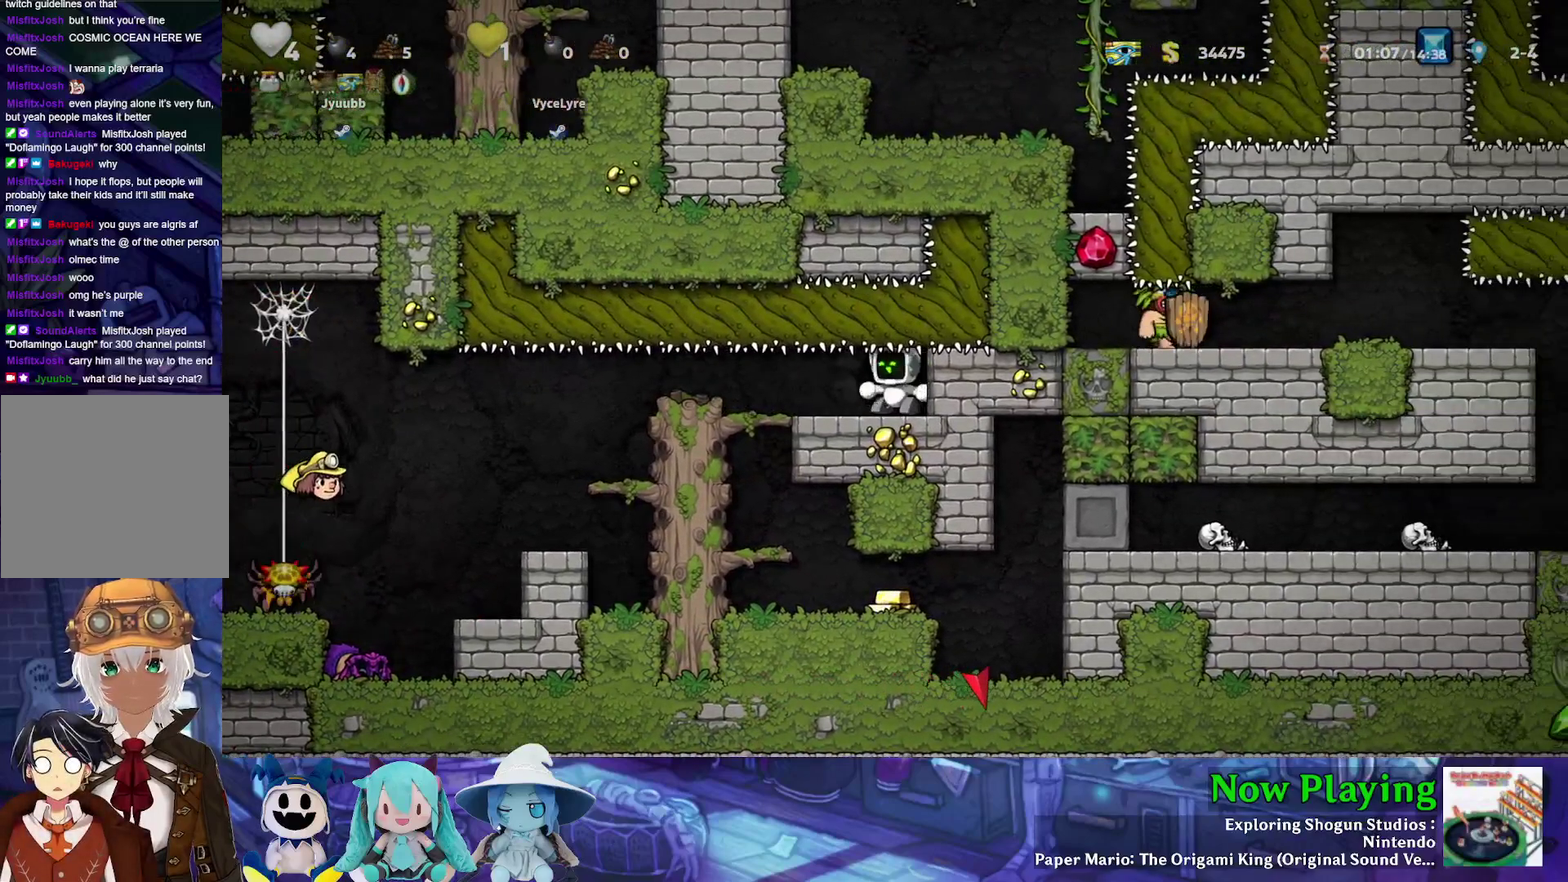
{"dt_ms": 400, "buttons": [], "left_stick": "center", "right_stick": "center", "events": []}
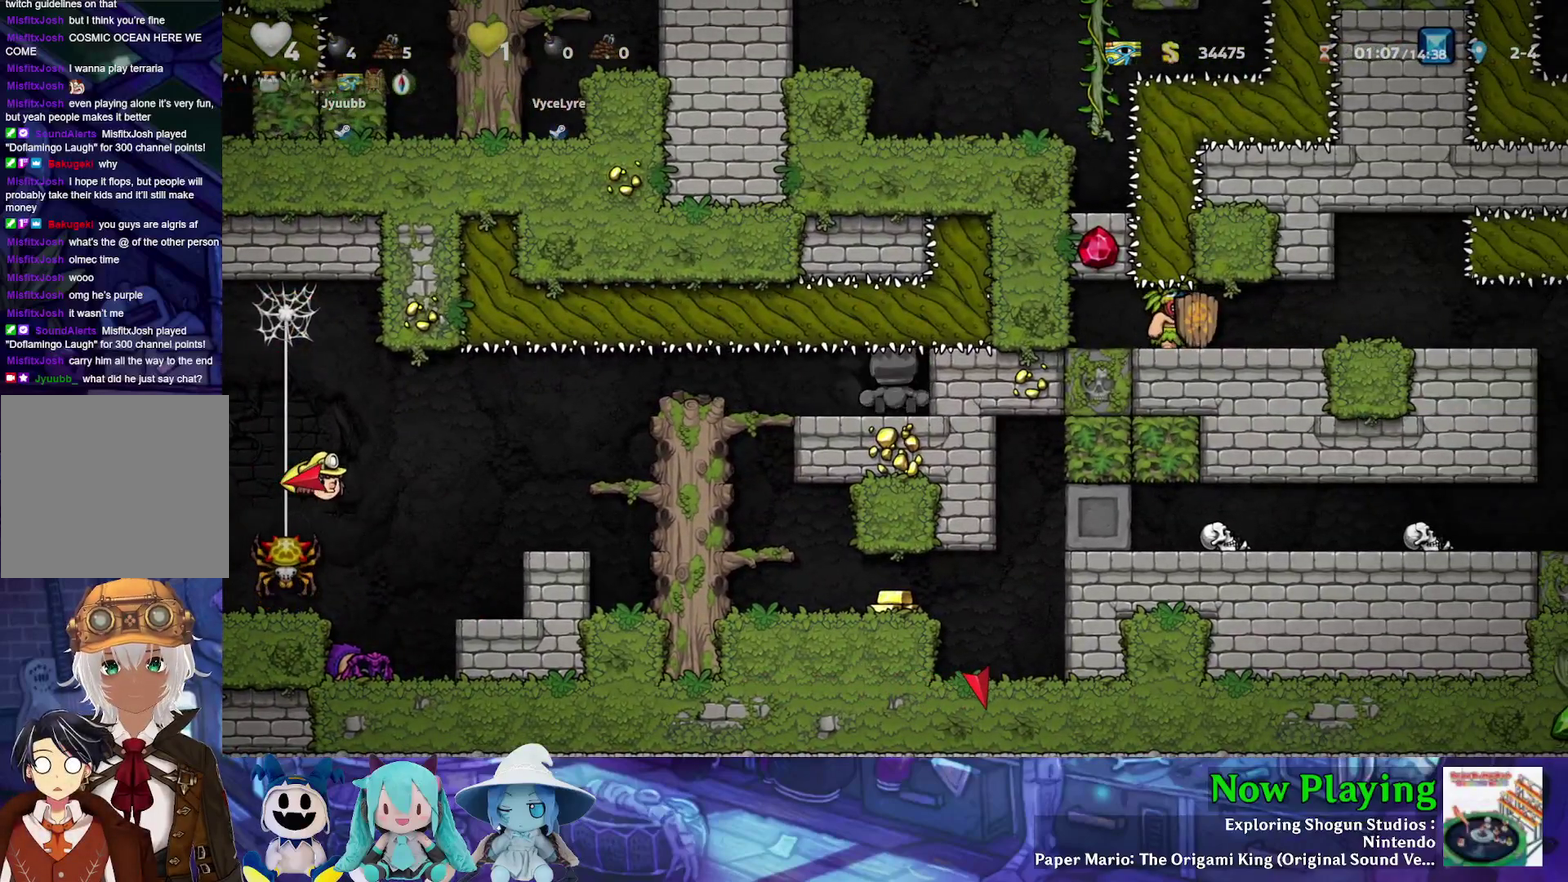
{"dt_ms": 500, "buttons": ["Y"], "left_stick": "center", "right_stick": "center", "events": [[283, "Y", "down"]]}
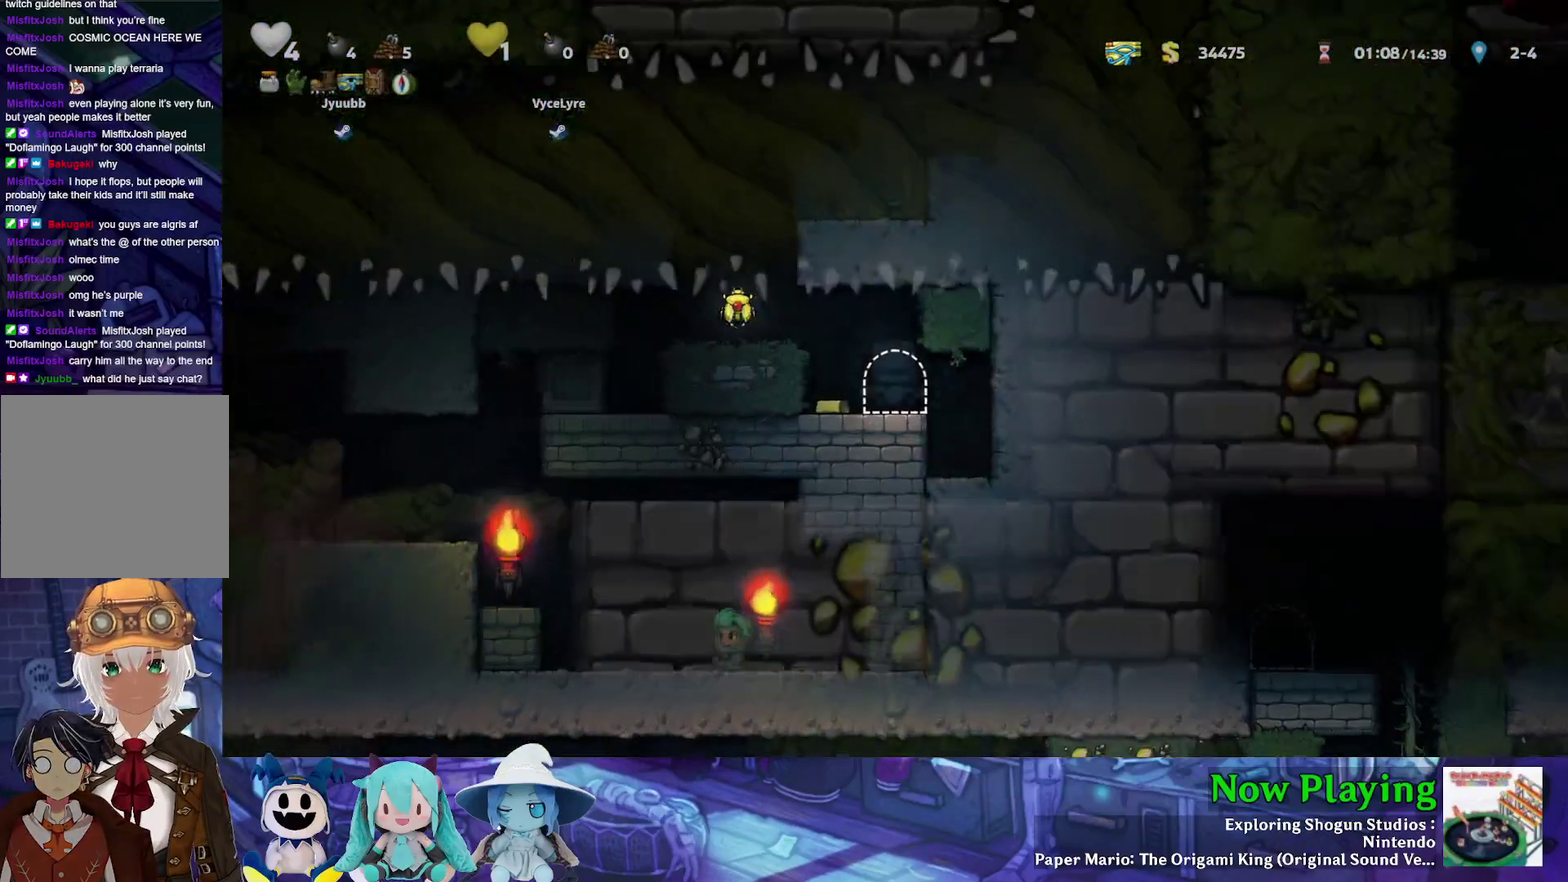
{"dt_ms": 600, "buttons": [], "left_stick": "center", "right_stick": "center", "events": [[350, "DPAD_LEFT", "down"], [550, "DPAD_LEFT", "up"], [550, "Y", "up"]]}
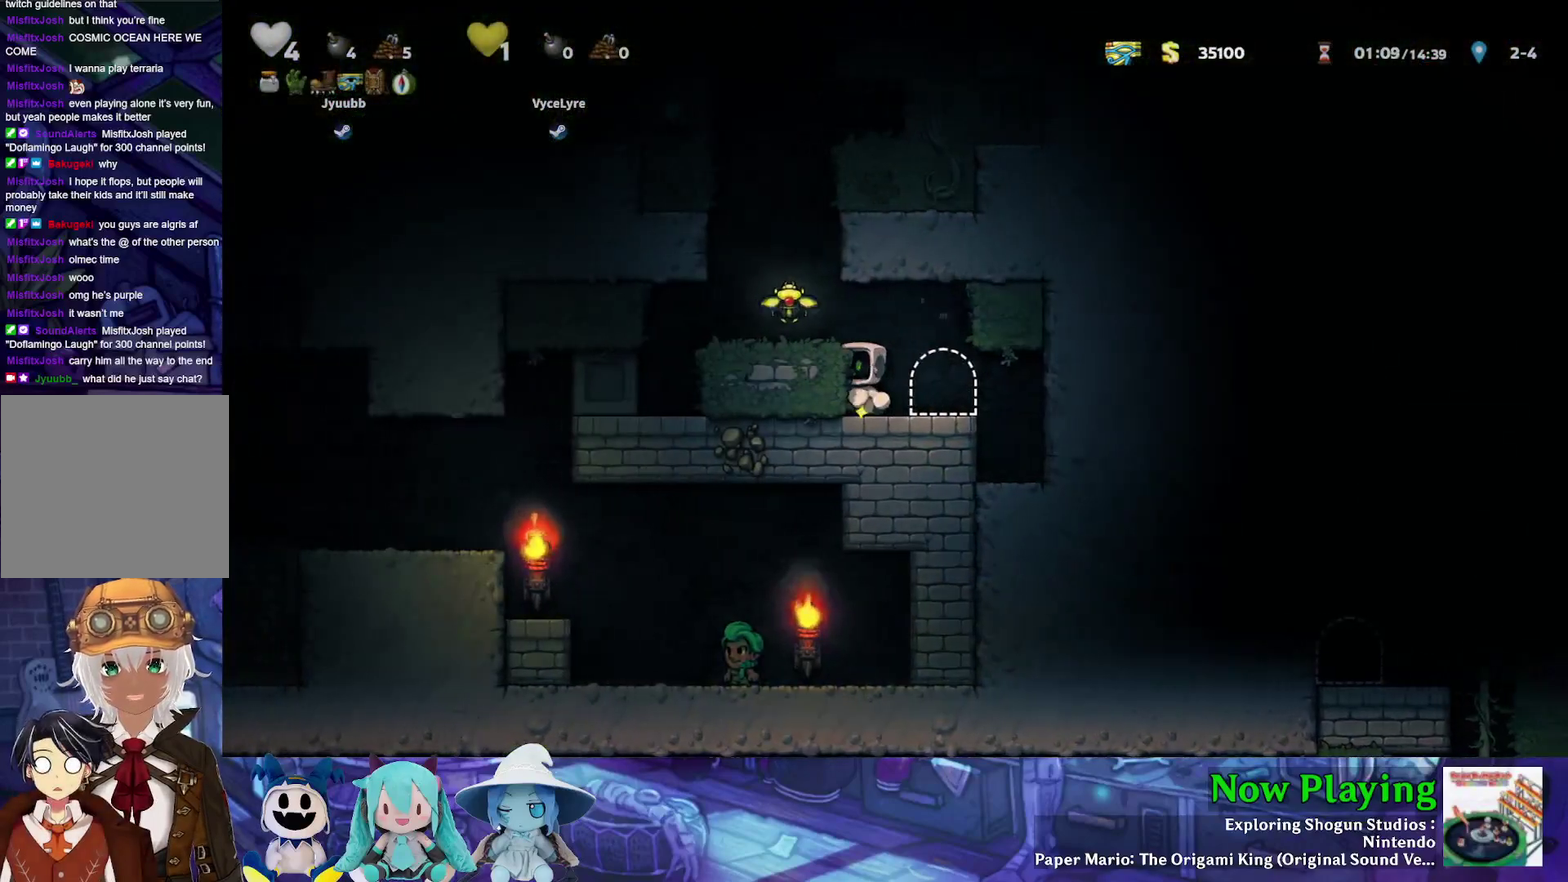
{"dt_ms": 400, "buttons": ["Y", "DPAD_LEFT"], "left_stick": "center", "right_stick": "center", "events": [[133, "B", "down"], [167, "DPAD_LEFT", "down"], [250, "Y", "down"], [317, "B", "up"]]}
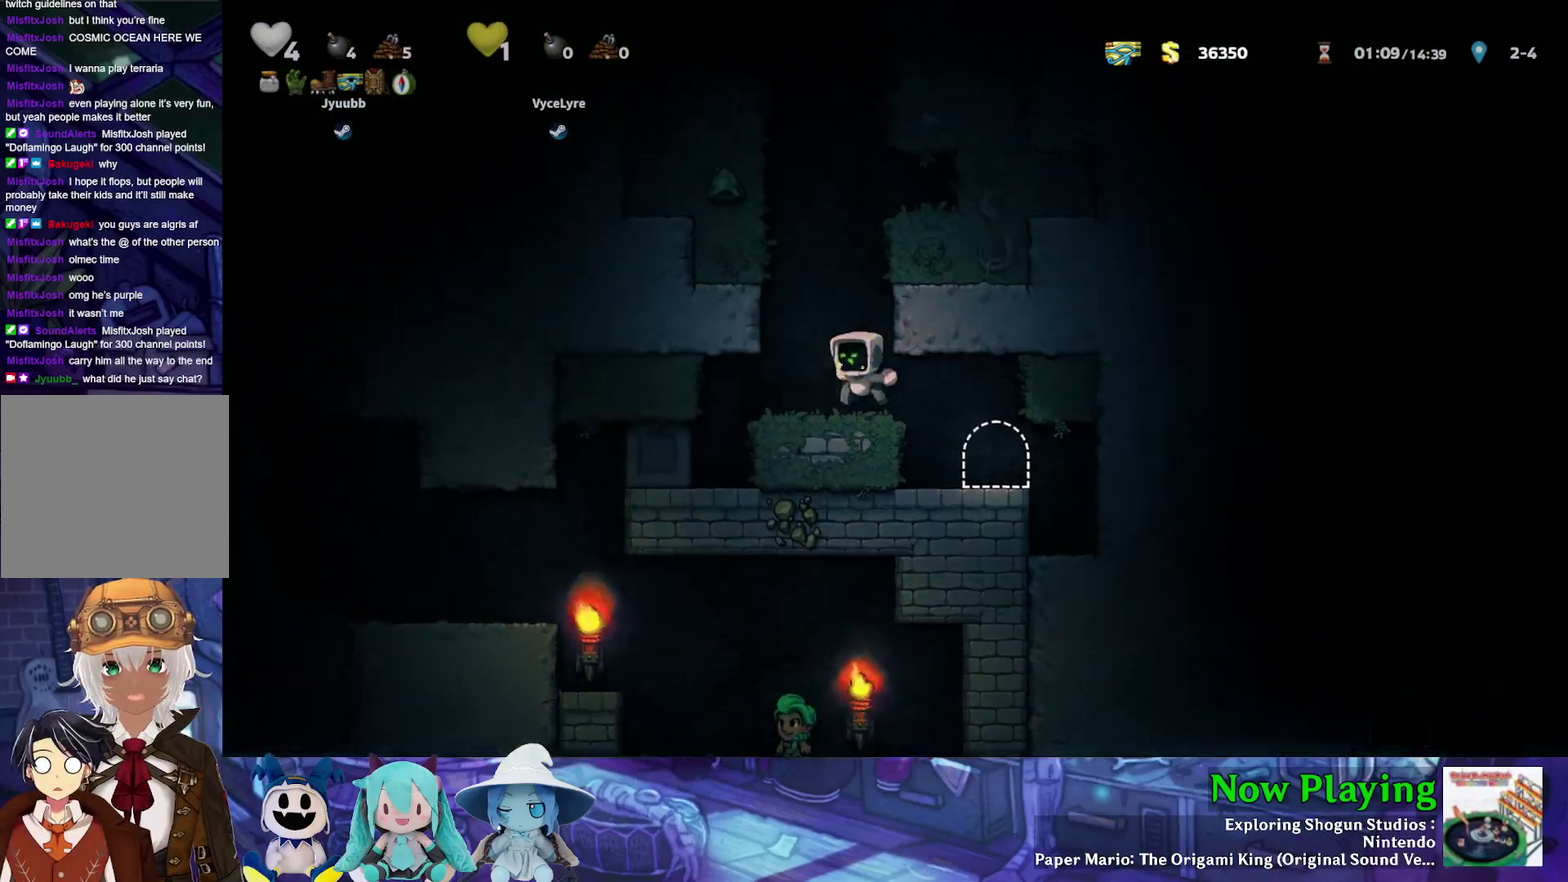
{"dt_ms": 500, "buttons": [], "left_stick": "center", "right_stick": "center", "events": [[33, "Y", "up"], [83, "DPAD_LEFT", "up"], [217, "DPAD_LEFT", "down"], [233, "Y", "down"], [417, "DPAD_LEFT", "up"], [417, "Y", "up"]]}
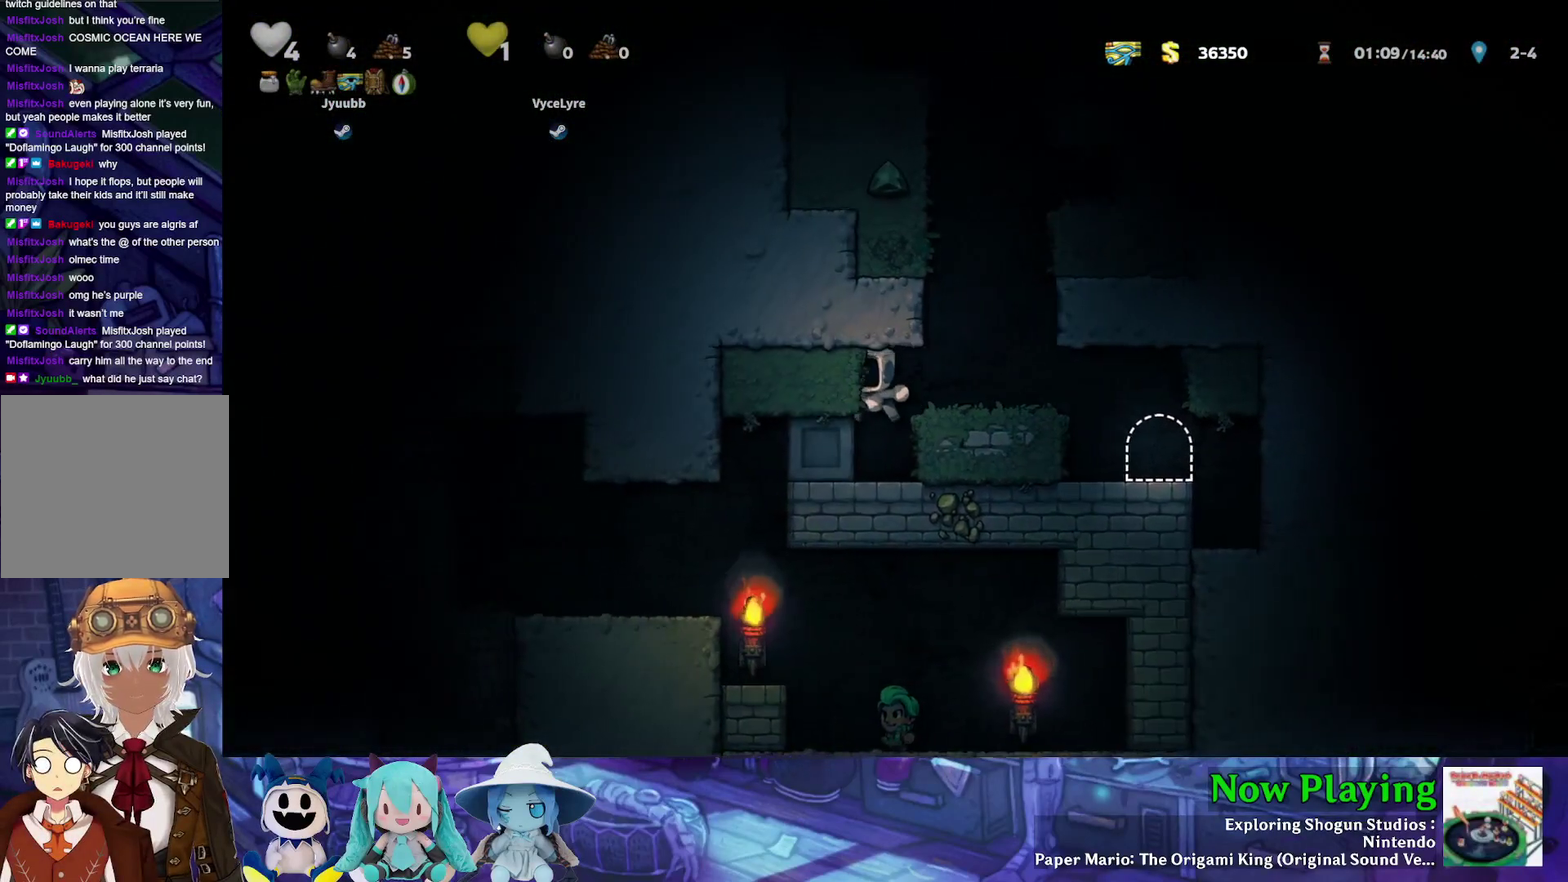
{"dt_ms": 500, "buttons": ["Y", "DPAD_LEFT"], "left_stick": "center", "right_stick": "center", "events": [[217, "DPAD_LEFT", "down"], [250, "Y", "down"]]}
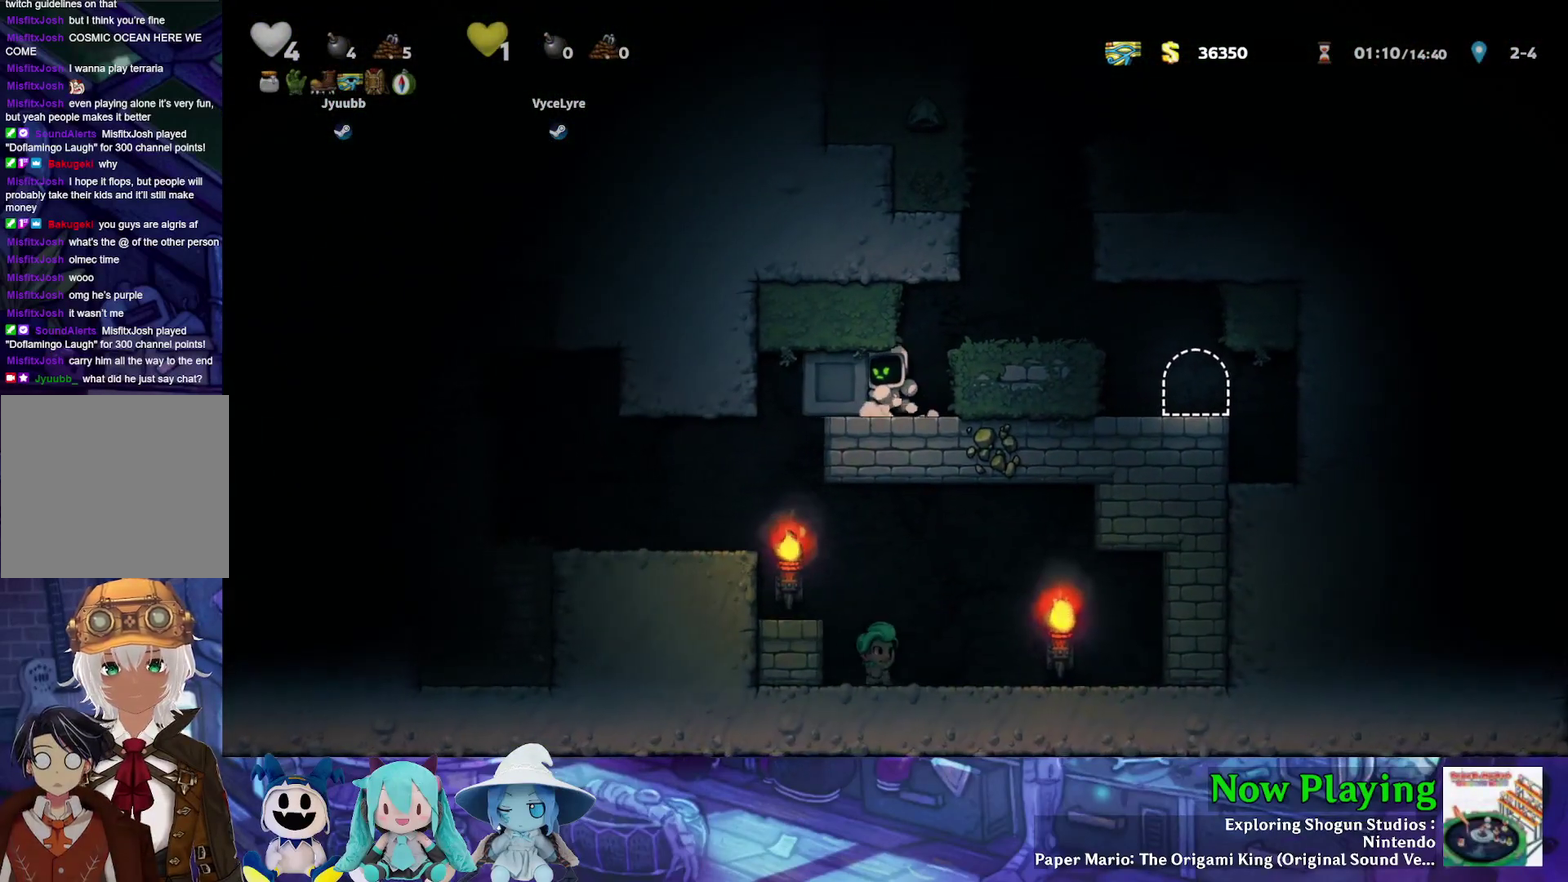
{"dt_ms": 500, "buttons": ["Y", "DPAD_LEFT"], "left_stick": "center", "right_stick": "center", "events": []}
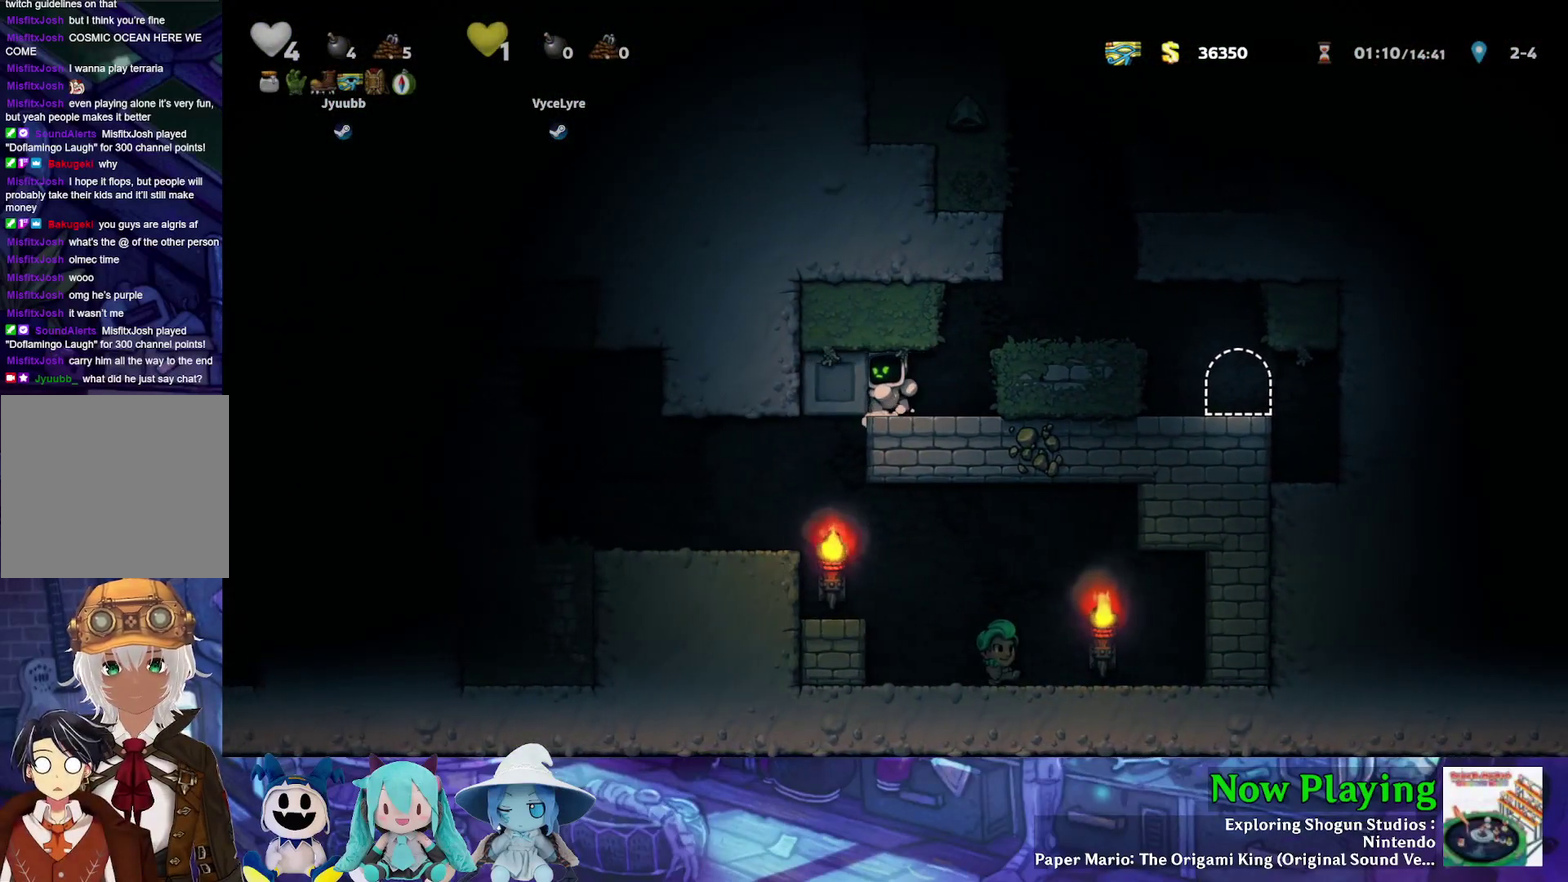
{"dt_ms": 300, "buttons": ["DPAD_LEFT"], "left_stick": "center", "right_stick": "center", "events": [[100, "DPAD_LEFT", "up"], [117, "Y", "up"], [250, "DPAD_LEFT", "down"]]}
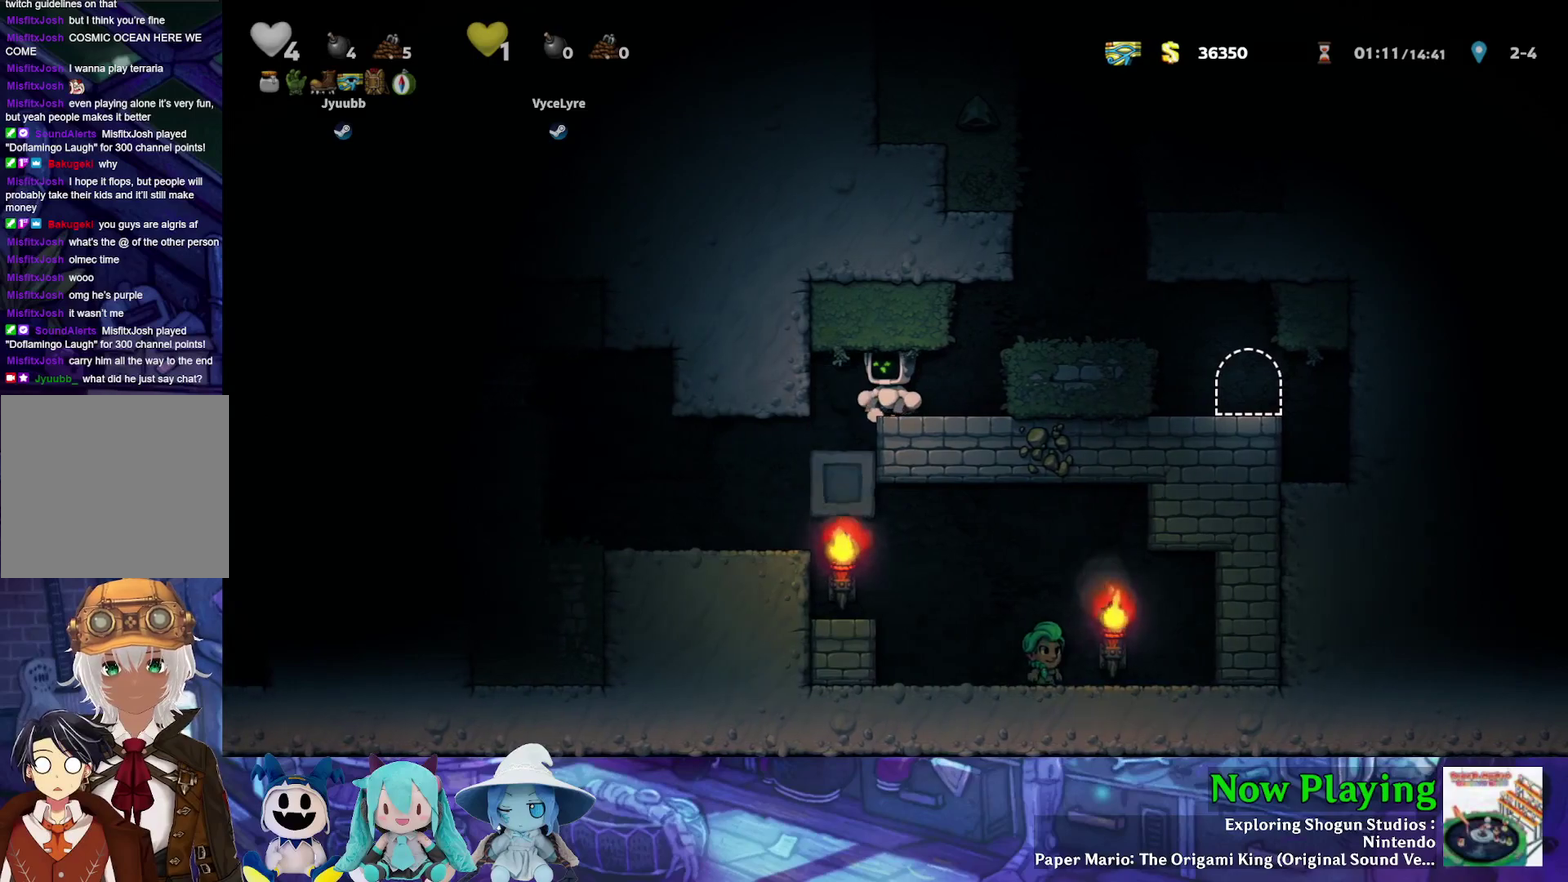
{"dt_ms": 600, "buttons": ["Y", "DPAD_RIGHT"], "left_stick": "center", "right_stick": "center", "events": [[217, "DPAD_LEFT", "up"], [467, "DPAD_RIGHT", "down"], [550, "Y", "down"]]}
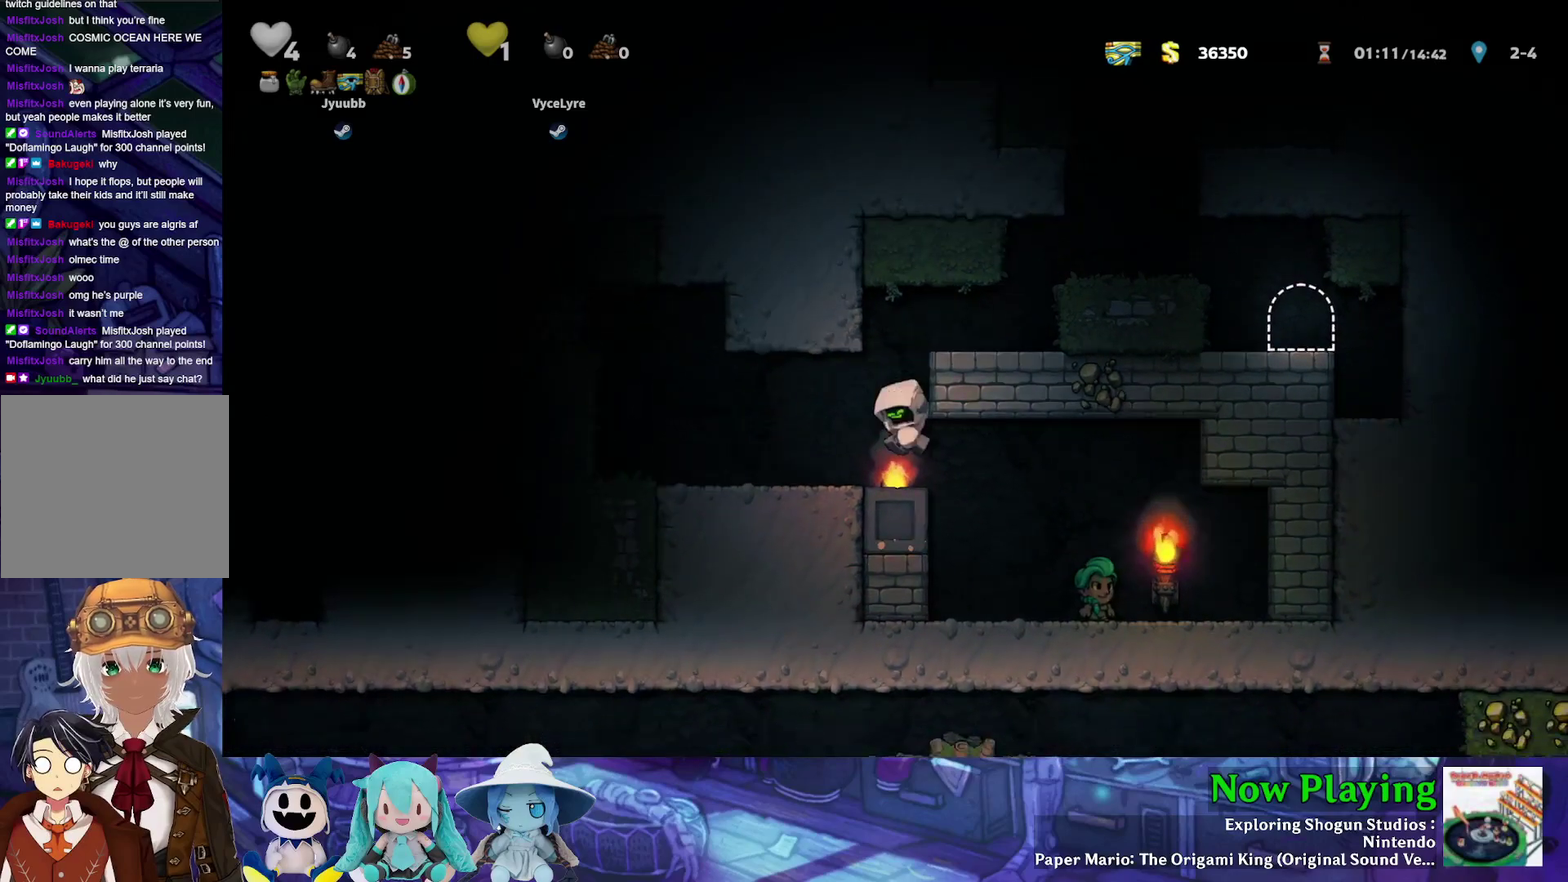
{"dt_ms": 500, "buttons": ["Y", "DPAD_RIGHT"], "left_stick": "center", "right_stick": "center", "events": [[50, "Y", "up"], [250, "DPAD_RIGHT", "up"], [417, "DPAD_RIGHT", "down"], [450, "Y", "down"]]}
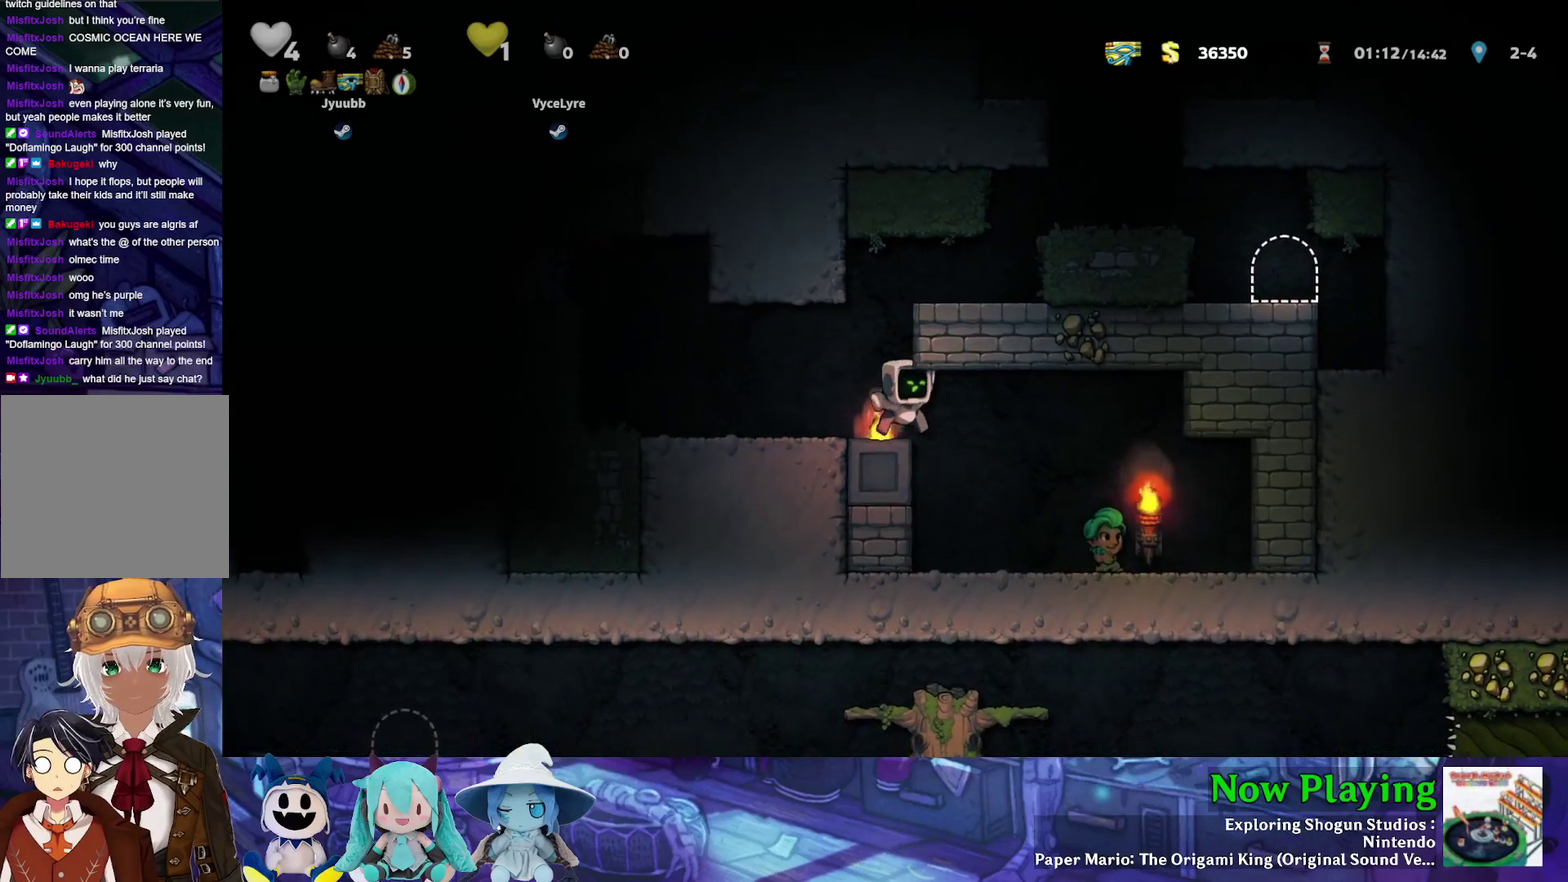
{"dt_ms": 700, "buttons": ["B", "Y", "DPAD_LEFT"], "left_stick": "center", "right_stick": "center", "events": [[350, "DPAD_RIGHT", "up"], [450, "DPAD_LEFT", "down"], [617, "B", "down"]]}
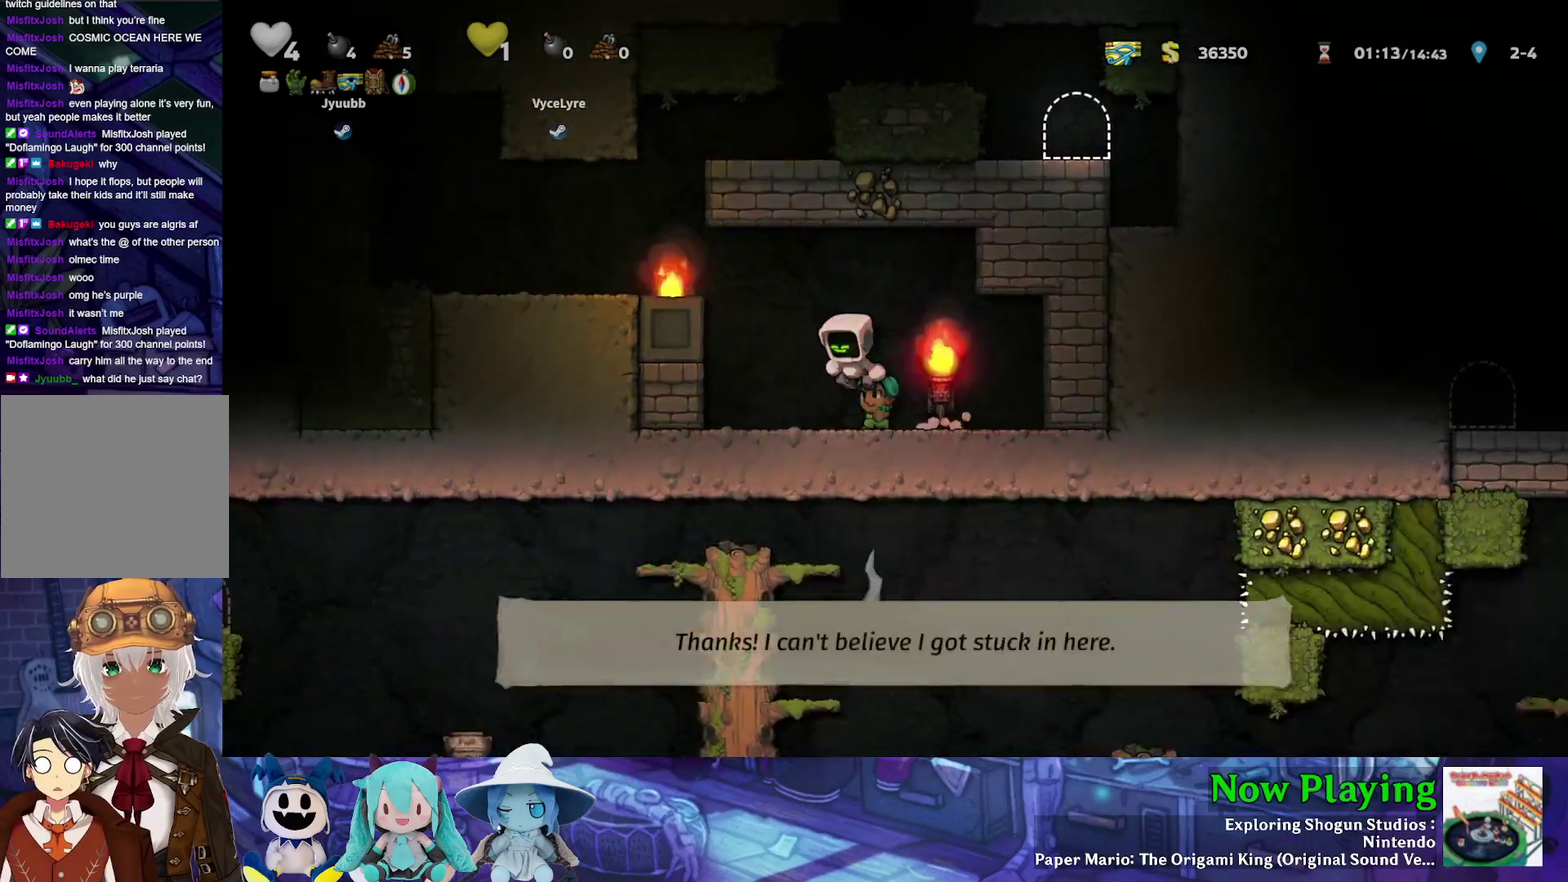
{"dt_ms": 400, "buttons": ["Y", "DPAD_LEFT"], "left_stick": "center", "right_stick": "center", "events": [[117, "B", "up"], [283, "B", "down"], [350, "B", "up"]]}
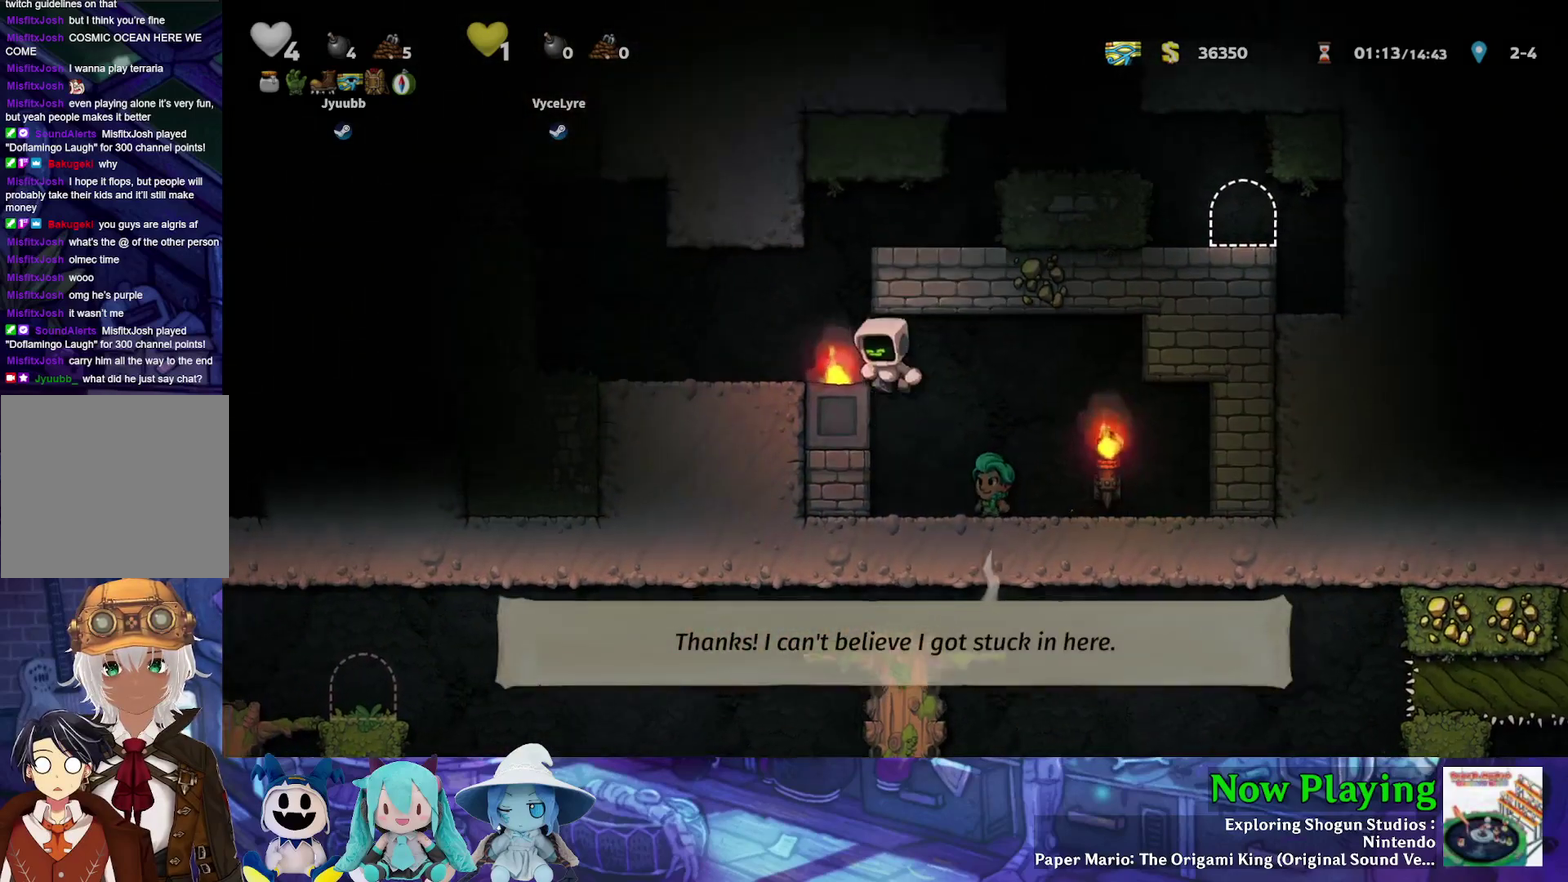
{"dt_ms": 400, "buttons": ["B", "Y", "DPAD_LEFT"], "left_stick": "center", "right_stick": "center", "events": [[383, "B", "down"]]}
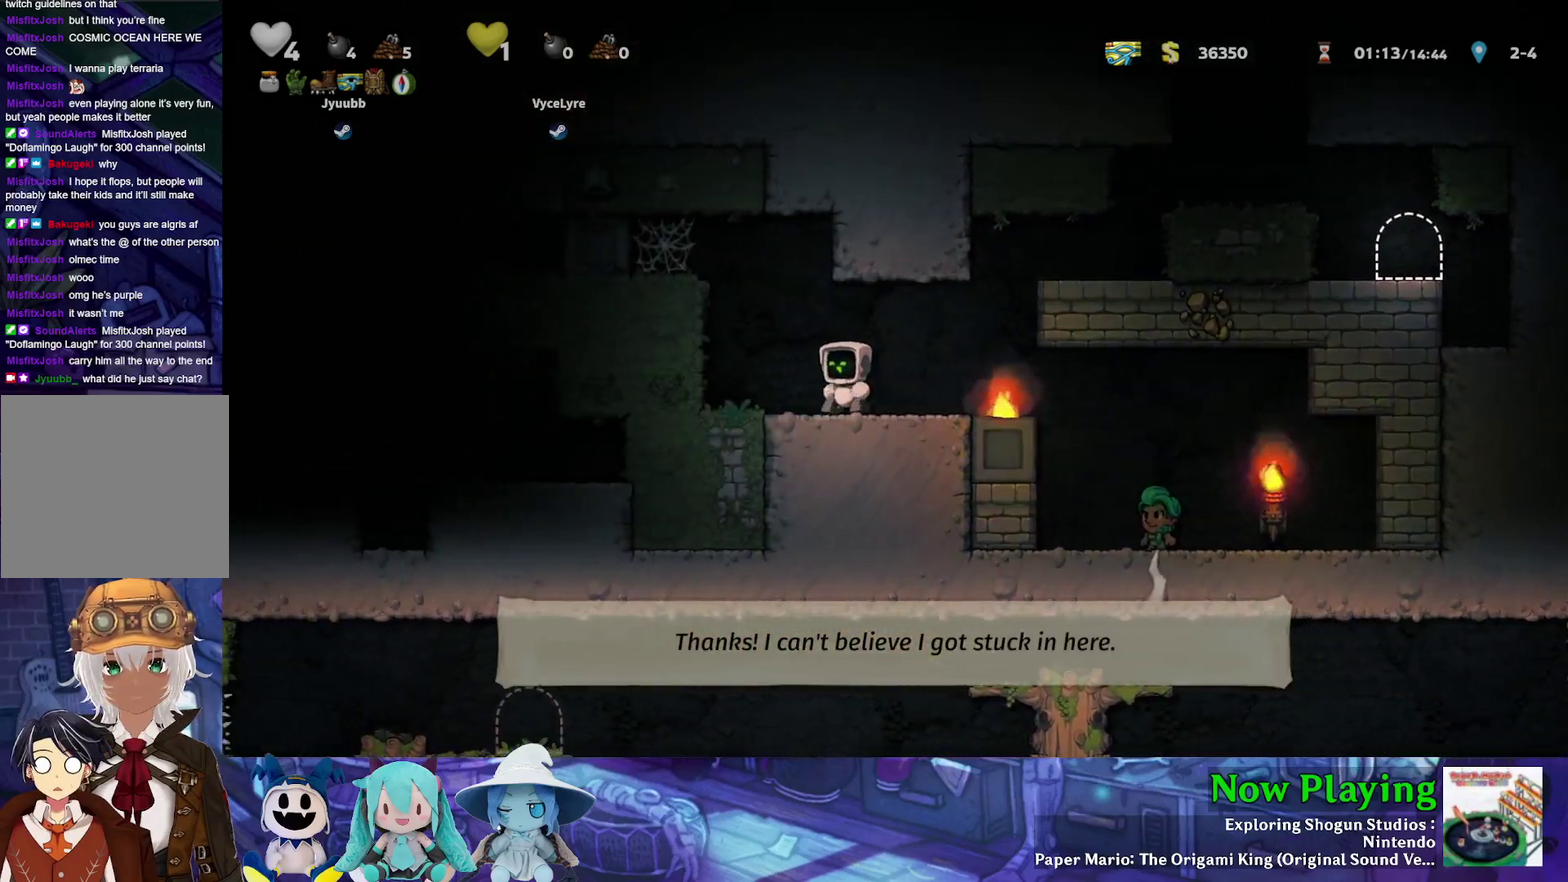
{"dt_ms": 500, "buttons": ["Y", "DPAD_LEFT"], "left_stick": "center", "right_stick": "center", "events": [[167, "B", "up"], [350, "B", "down"], [433, "B", "up"]]}